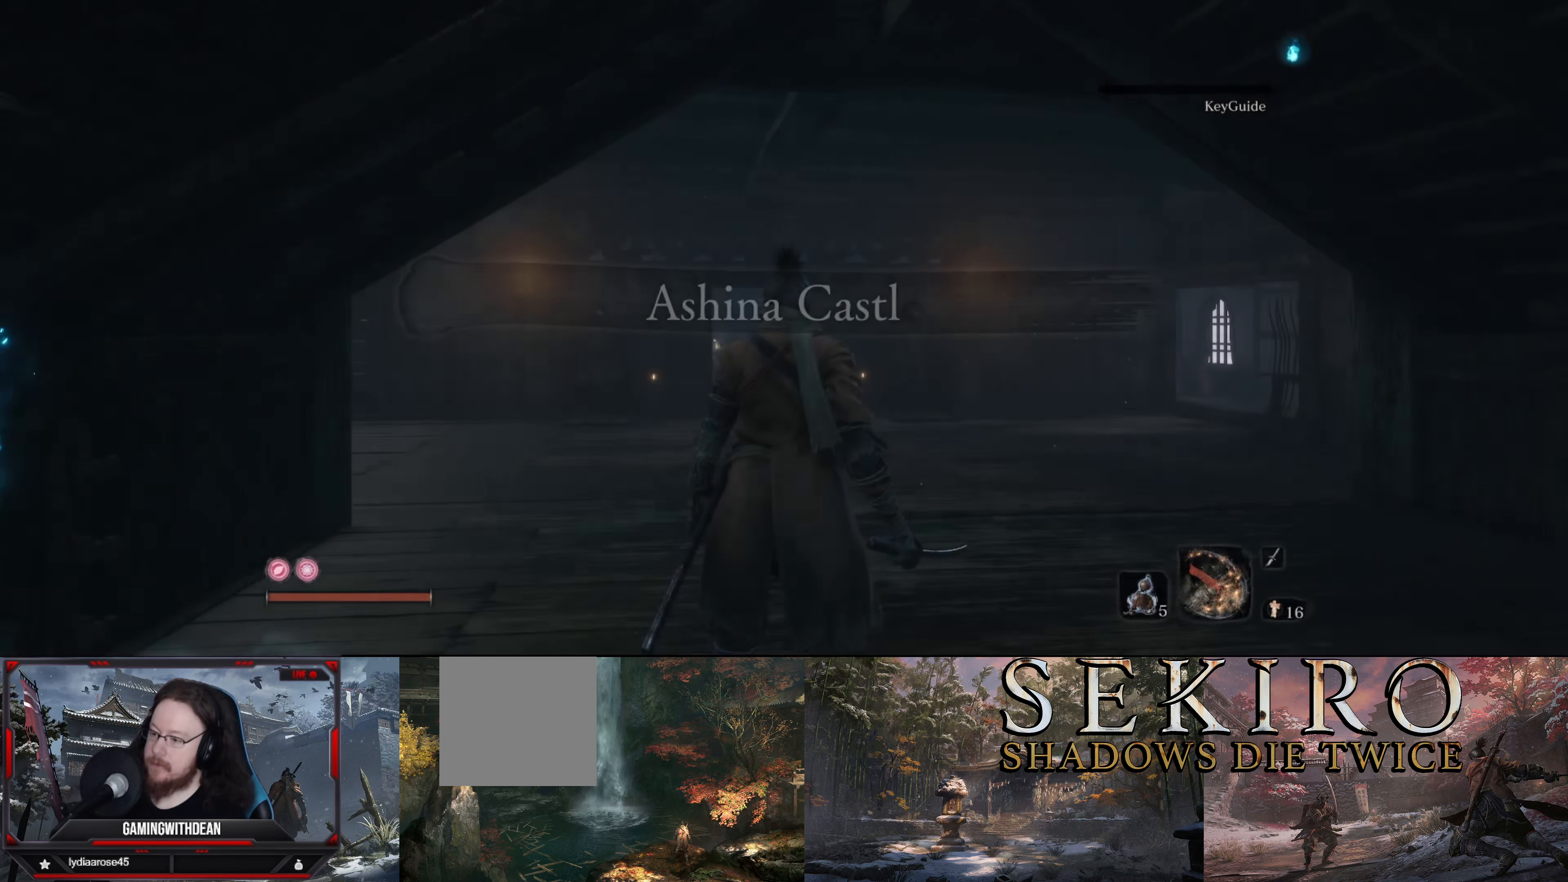
Gameplay with a controller (Xbox layout); each line is a JSON object with the inputs held at the frame after it. "events" lists button and stick changes between this image and that frame as [ms after this image, input, new state], when the widget could be followed in between. Not read: L3 R3.
{"buttons": [], "left_stick": "center", "right_stick": "center", "events": [[267, "right_stick", "down"], [317, "right_stick", "down-left"], [483, "right_stick", "center"]]}
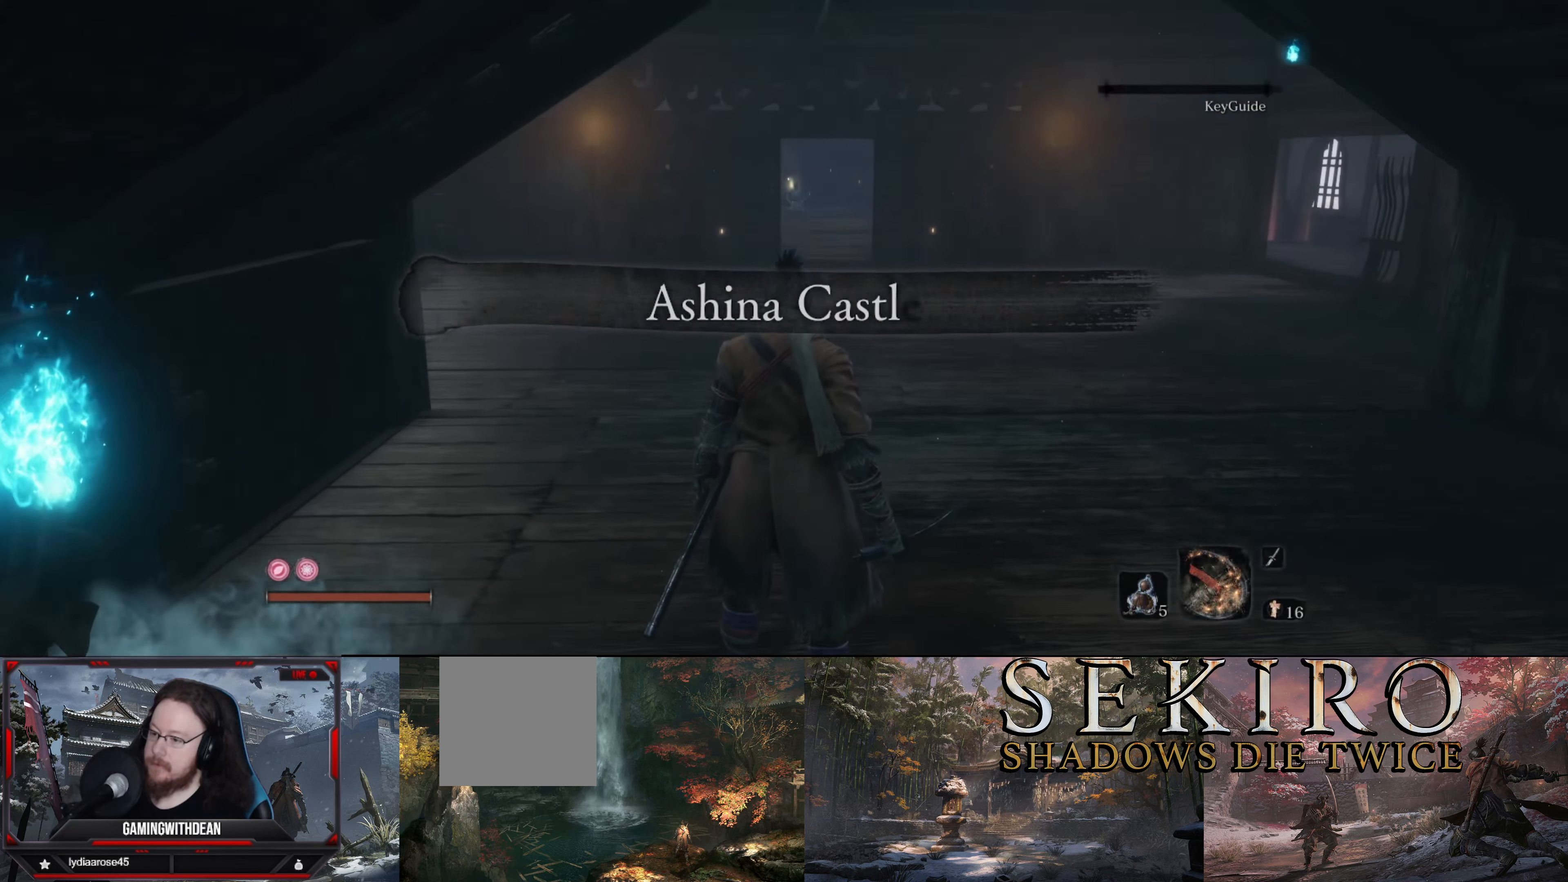
{"buttons": [], "left_stick": "up", "right_stick": "center", "events": [[317, "left_stick", "up"]]}
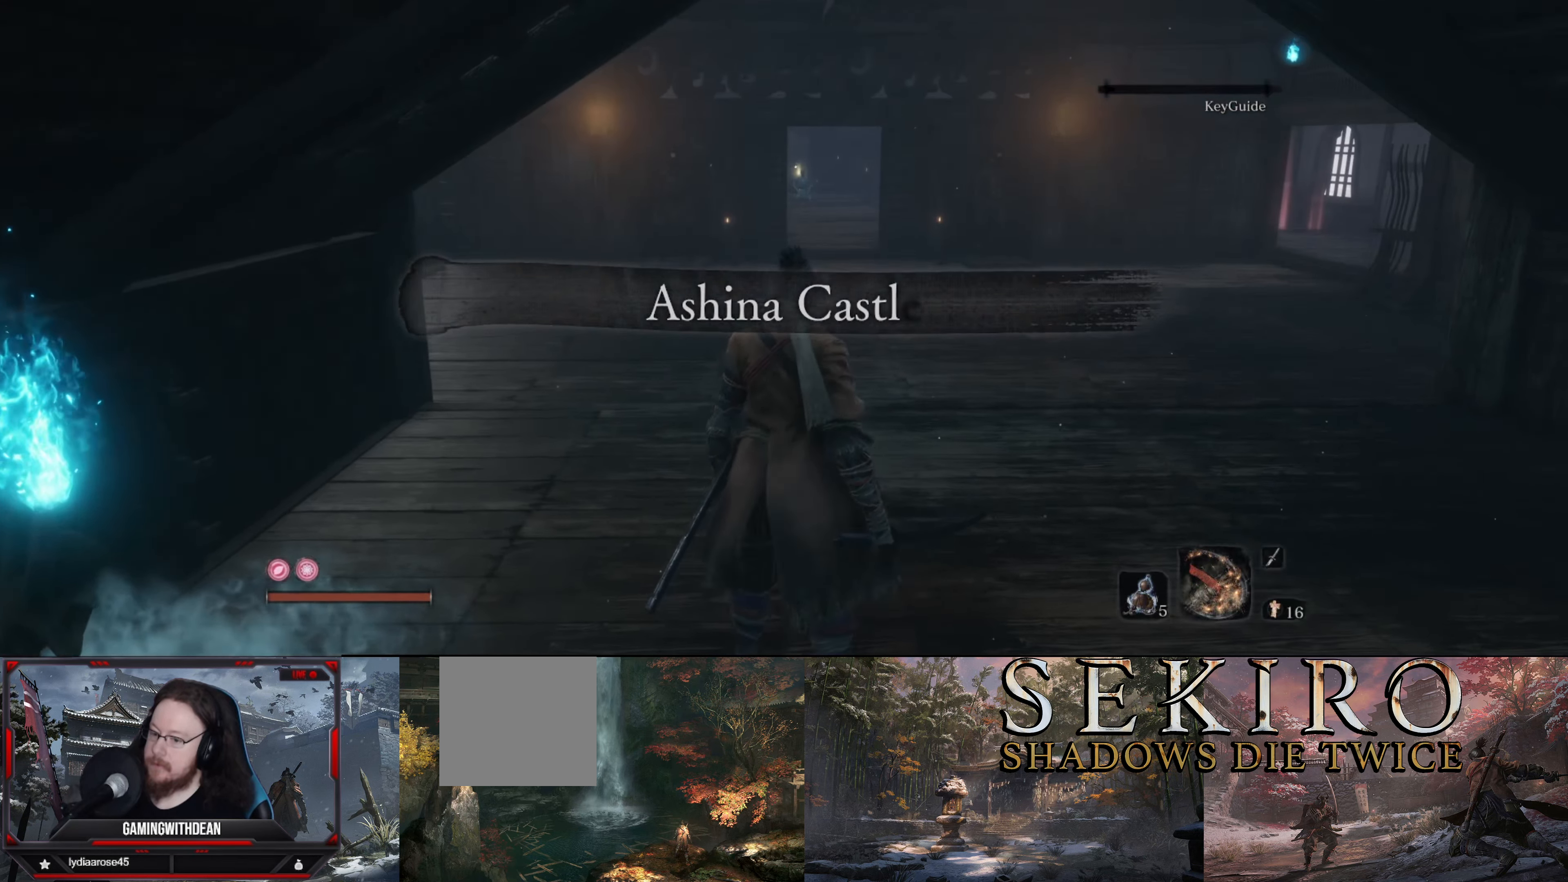
{"buttons": [], "left_stick": "center", "right_stick": "down-left", "events": [[300, "left_stick", "center"], [333, "right_stick", "down-left"]]}
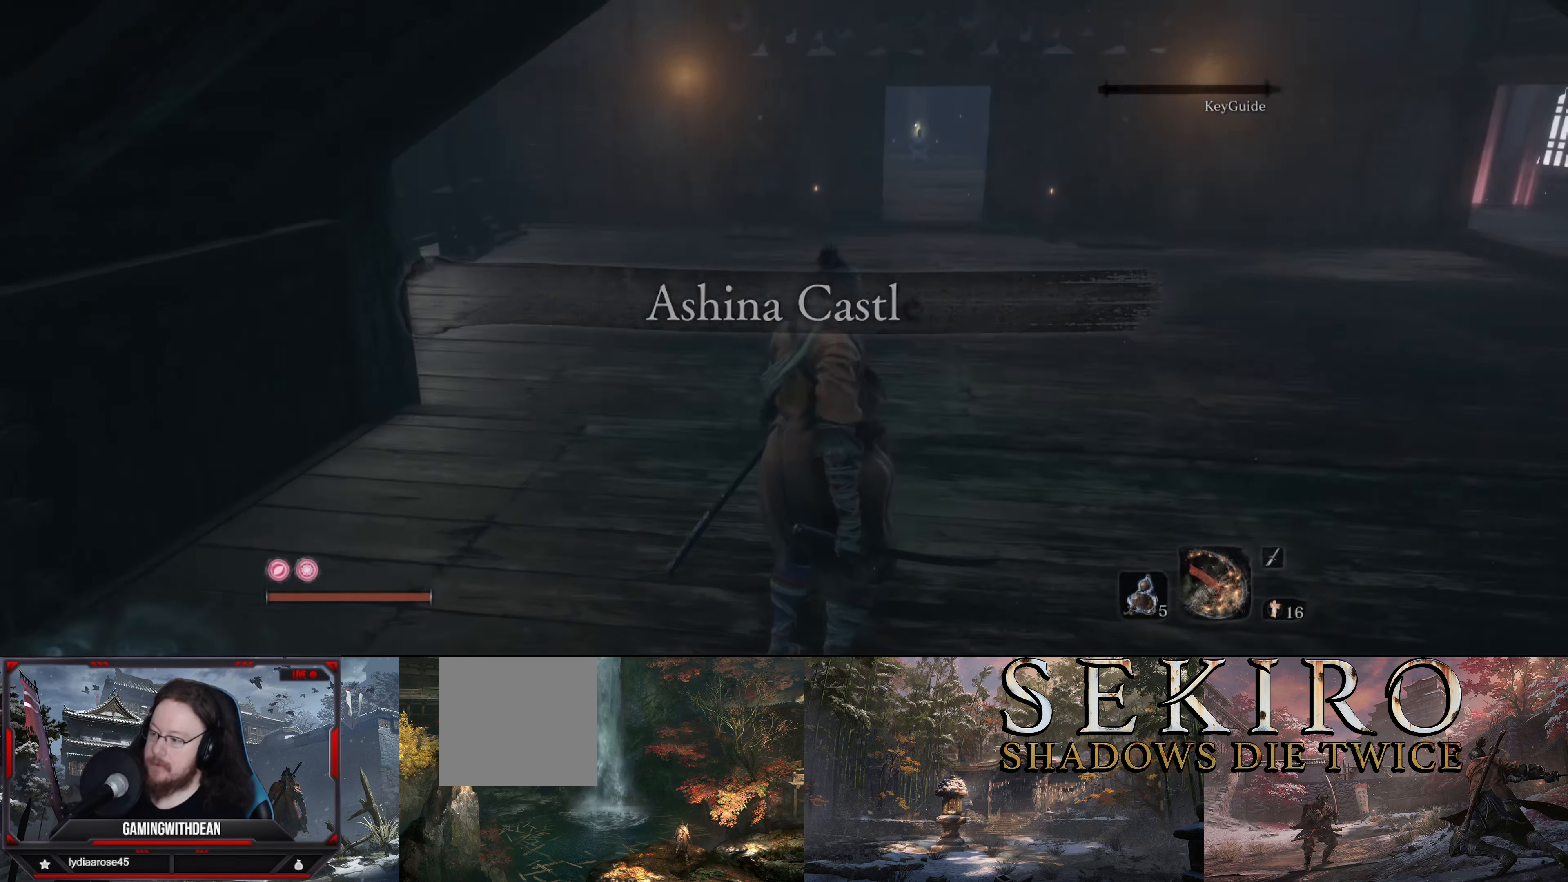
{"buttons": [], "left_stick": "up", "right_stick": "right", "events": [[67, "left_stick", "up-right"], [150, "right_stick", "center"], [383, "right_stick", "right"], [450, "left_stick", "up"]]}
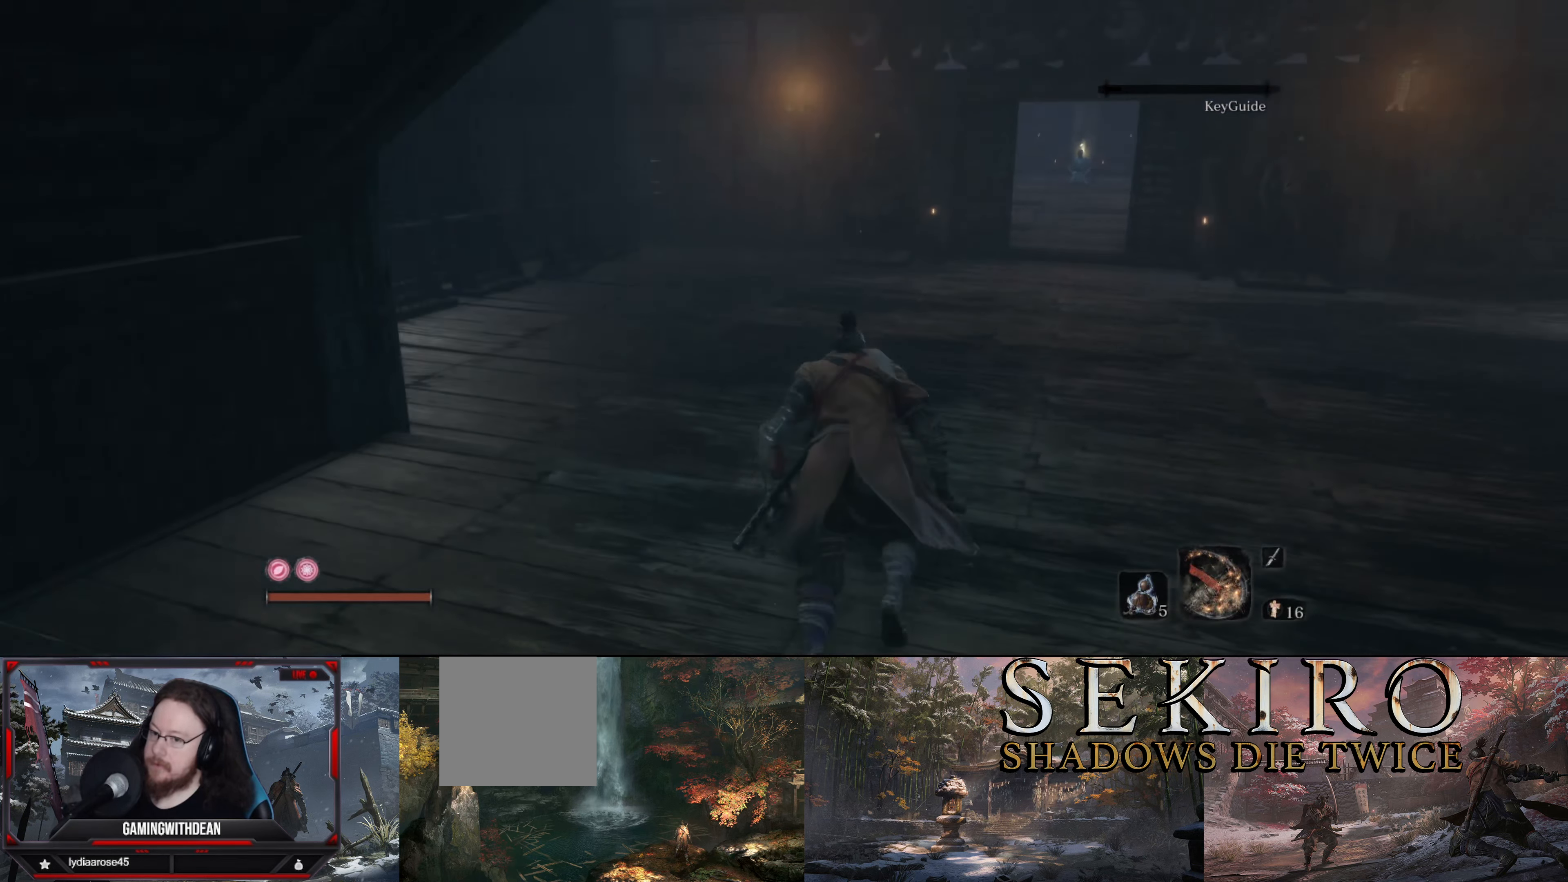
{"buttons": [], "left_stick": "up", "right_stick": "center", "events": [[217, "right_stick", "center"]]}
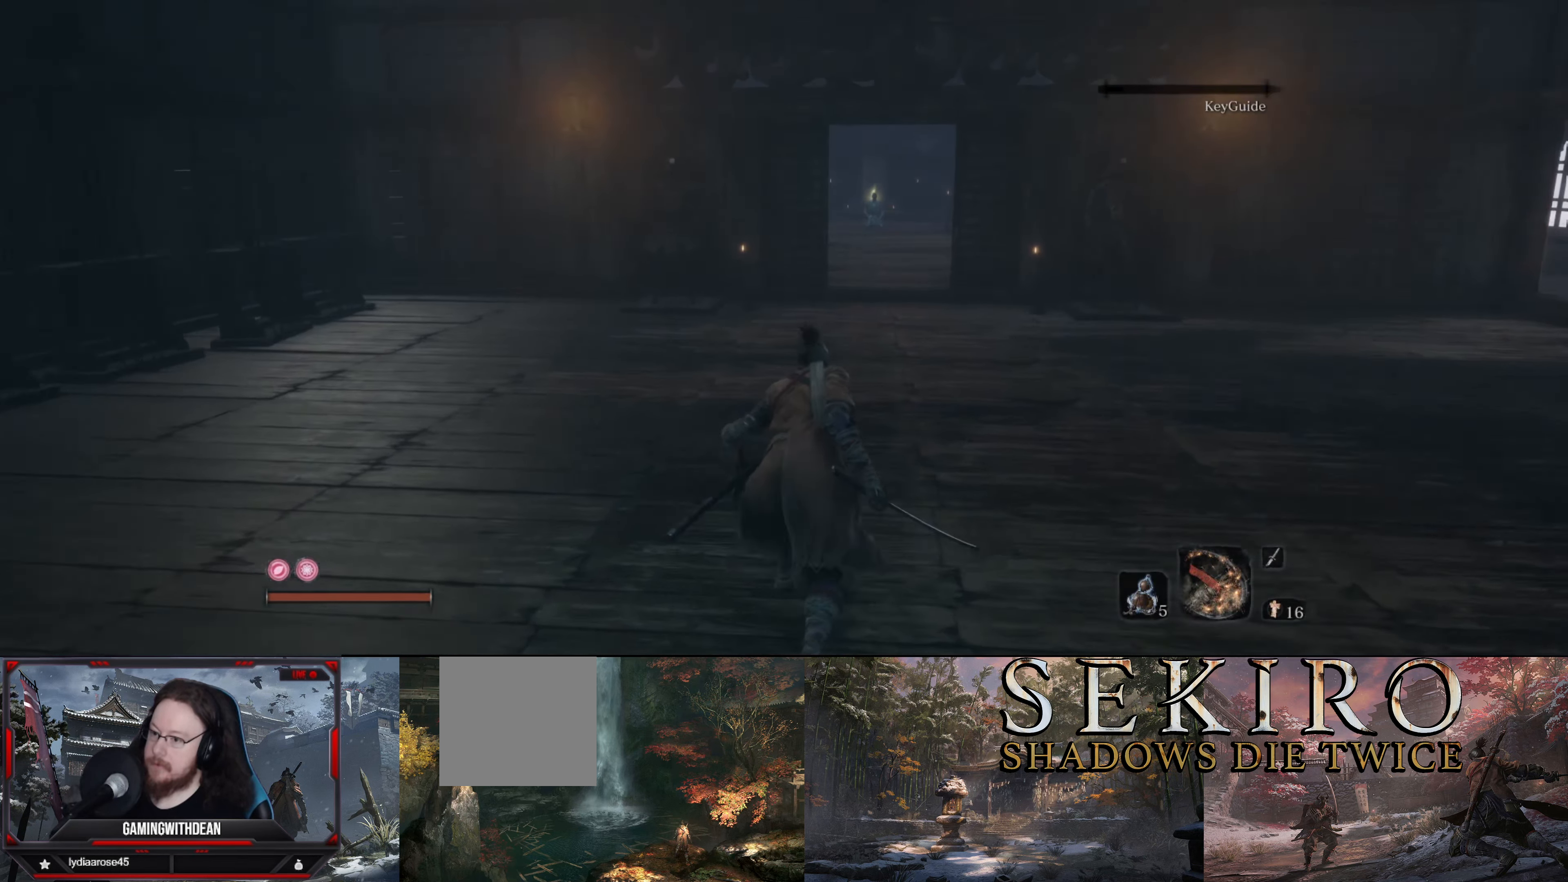
{"buttons": [], "left_stick": "up", "right_stick": "center", "events": []}
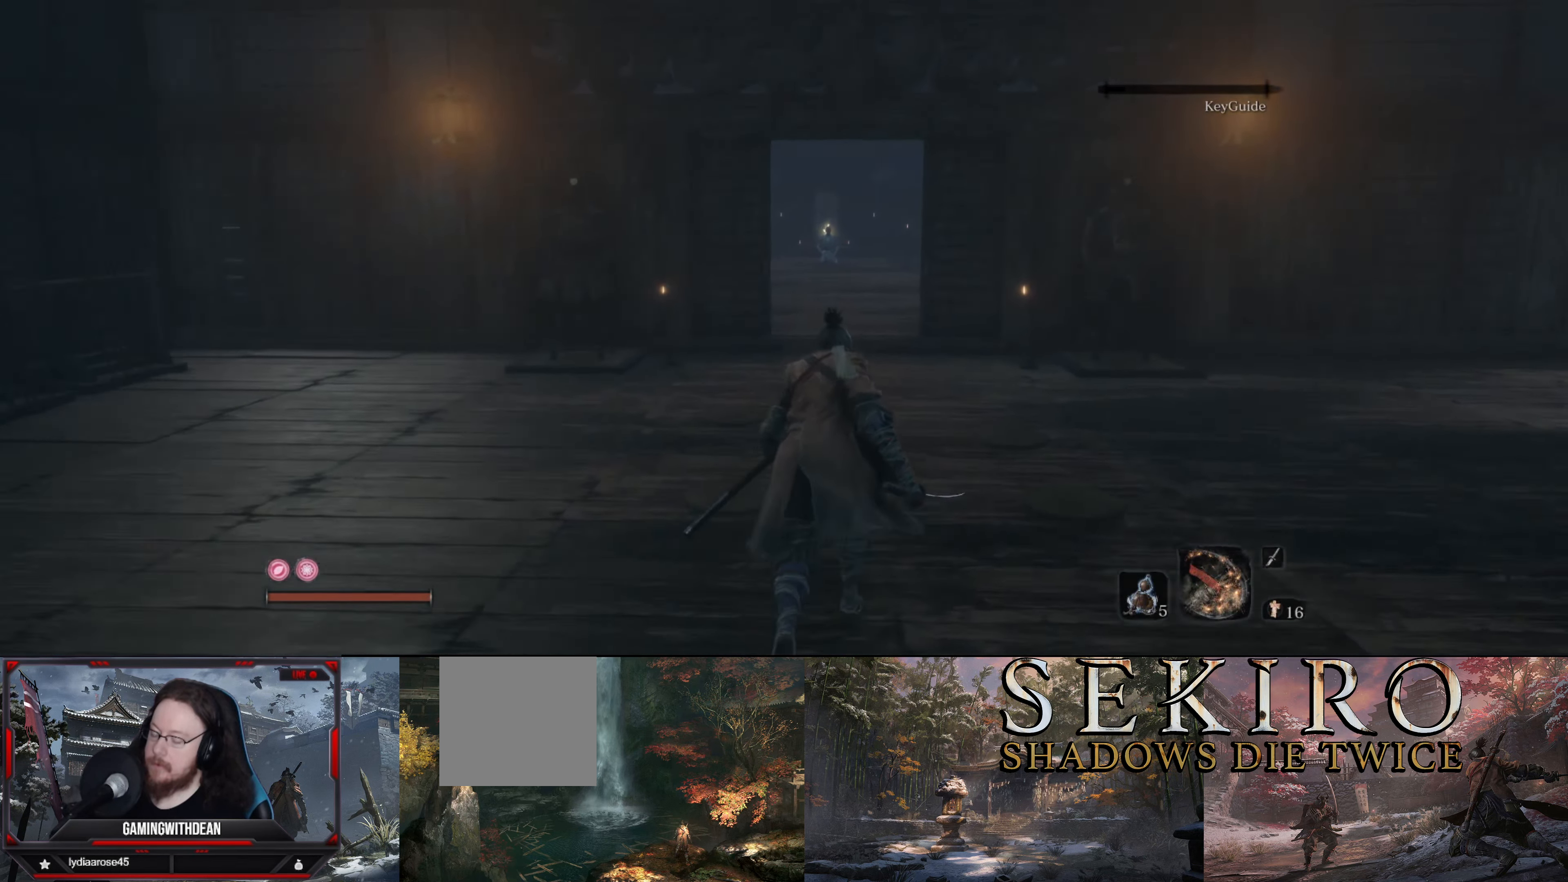
{"buttons": [], "left_stick": "up", "right_stick": "center", "events": []}
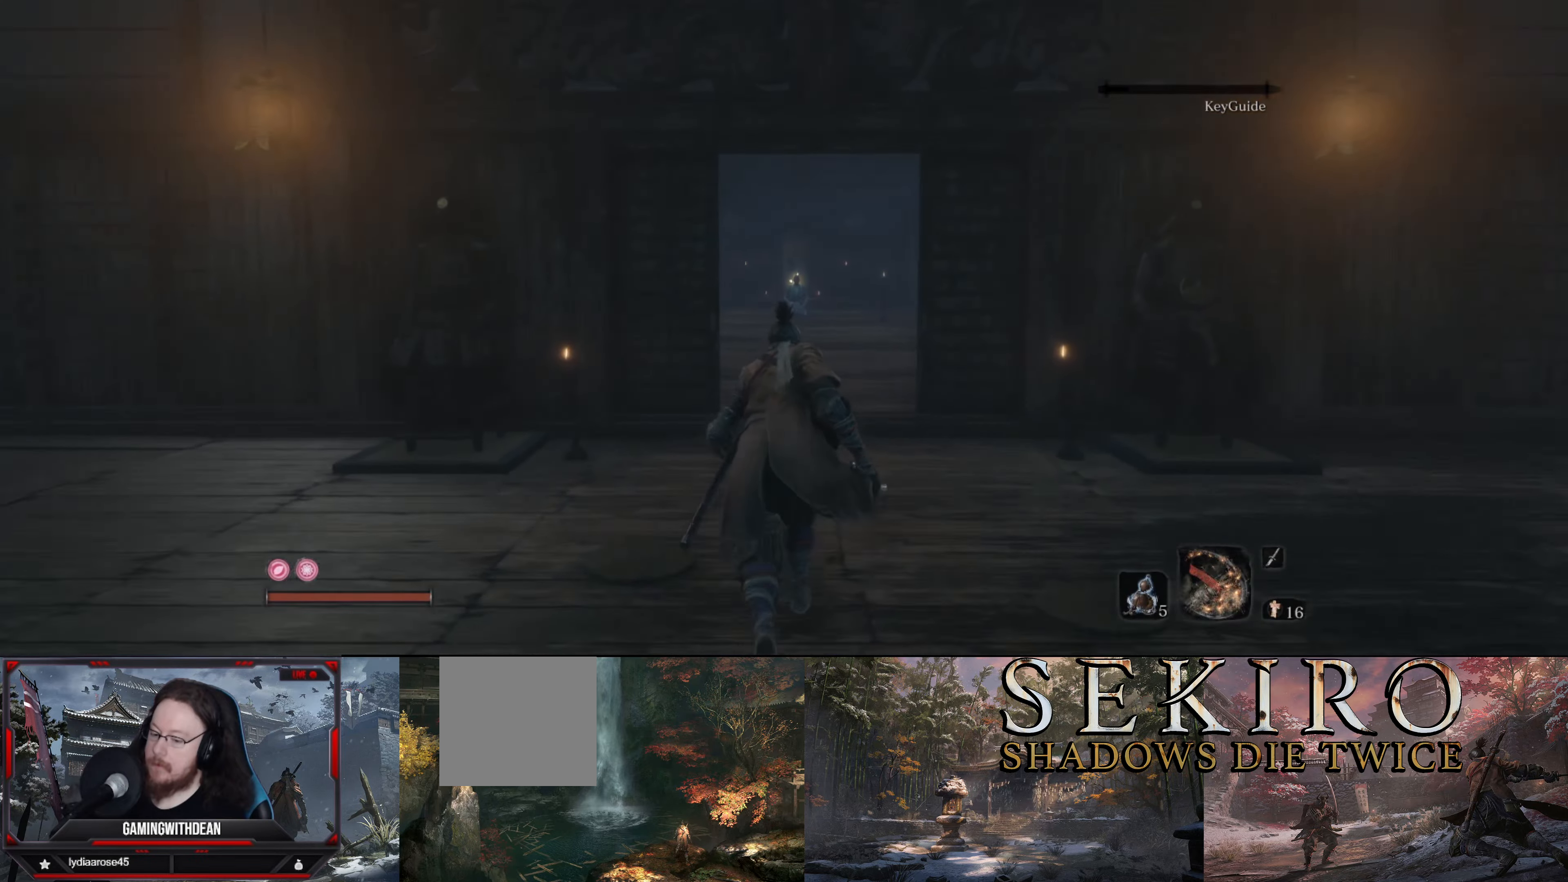
{"buttons": [], "left_stick": "up", "right_stick": "center", "events": []}
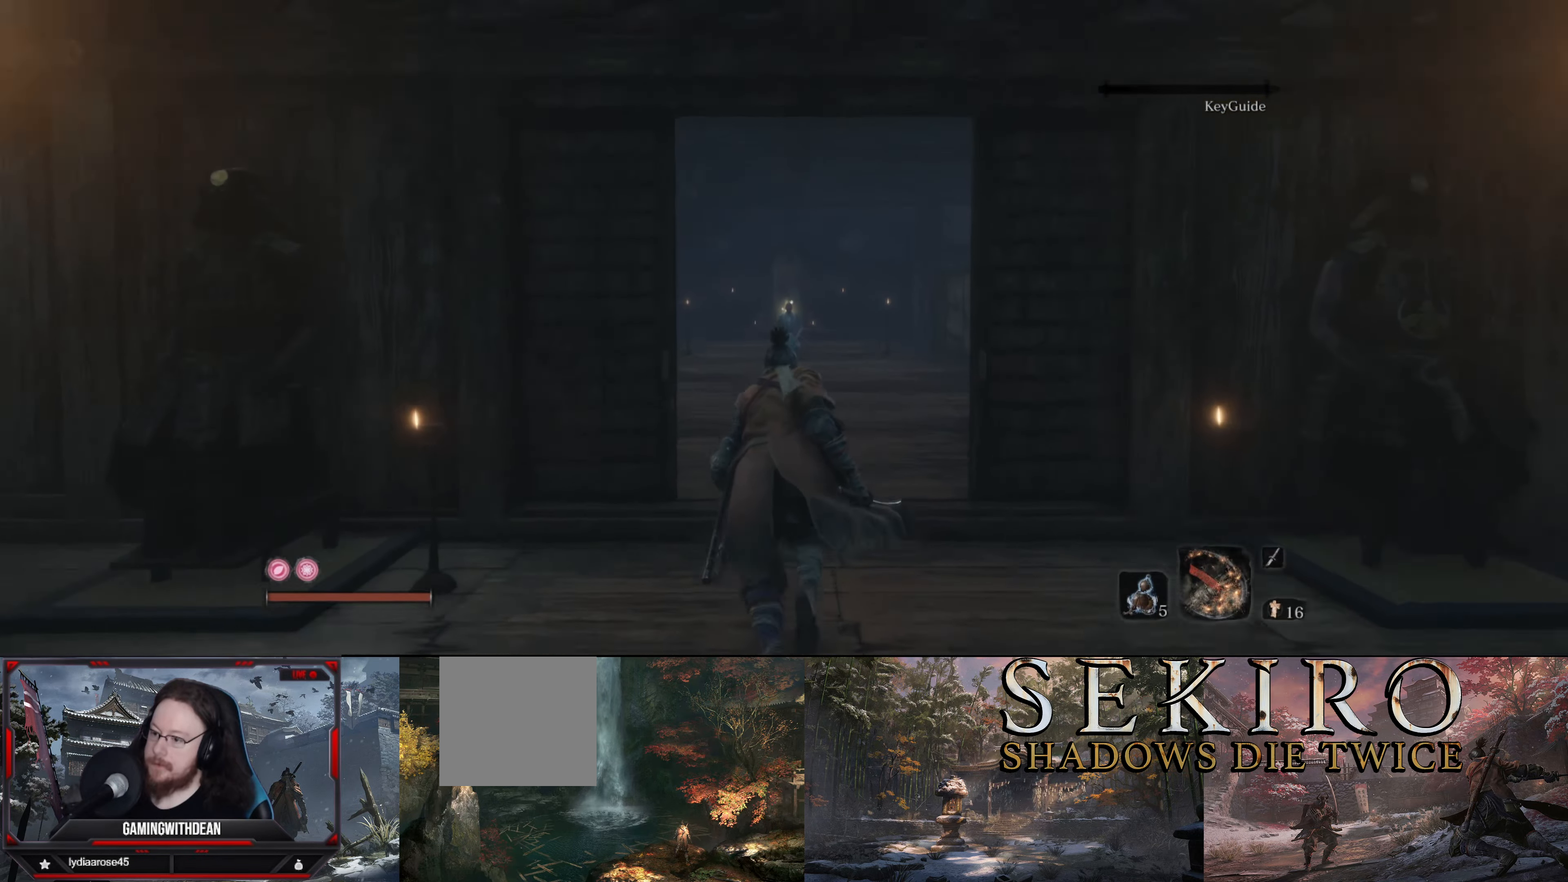
{"buttons": [], "left_stick": "up", "right_stick": "center", "events": []}
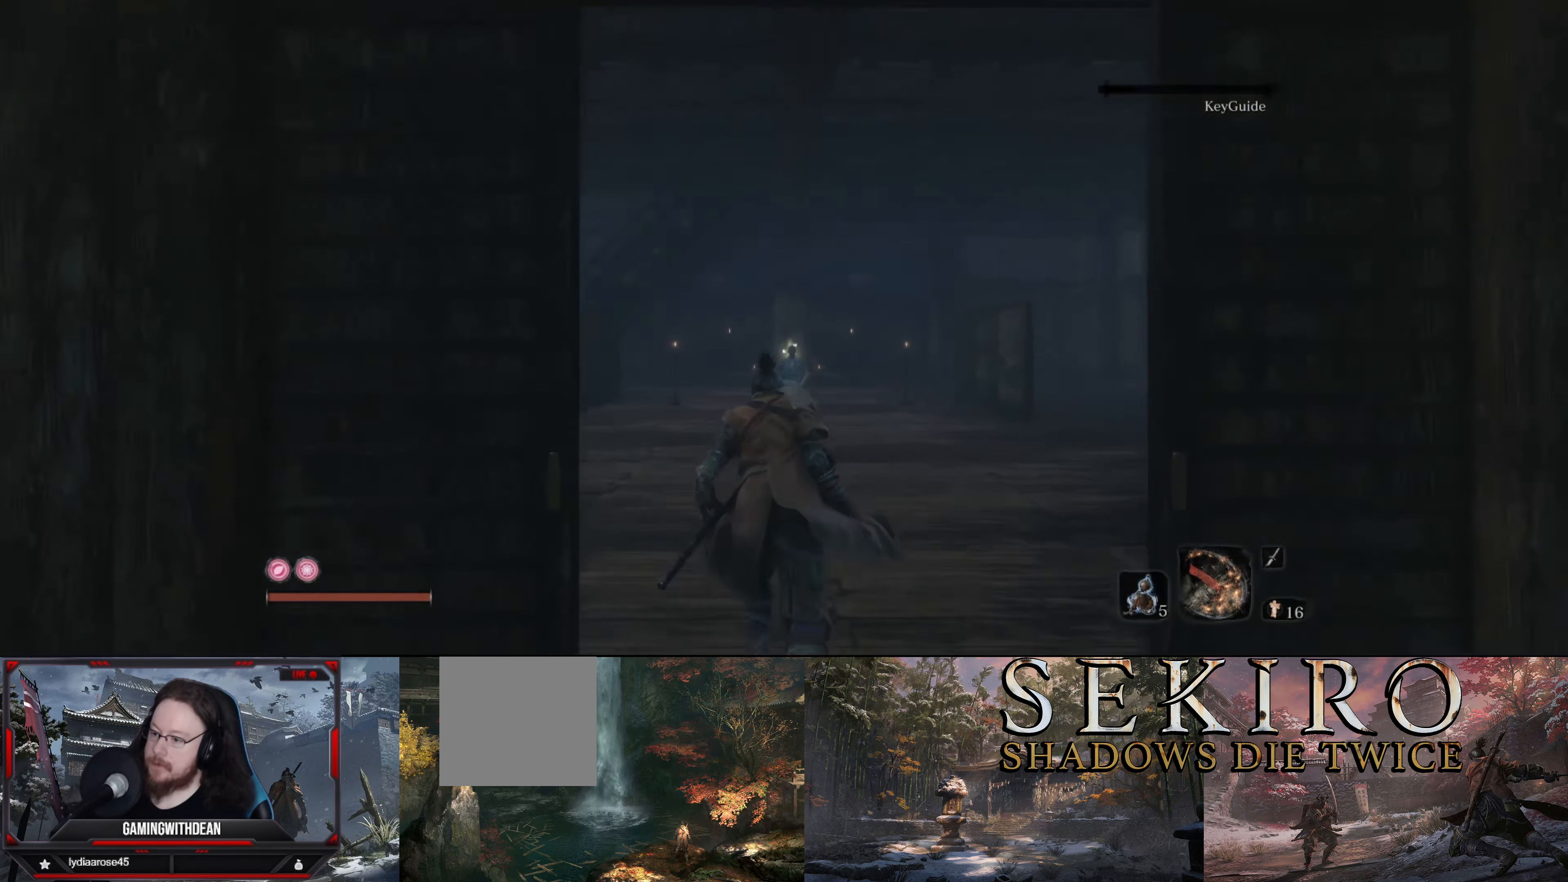
{"buttons": [], "left_stick": "up", "right_stick": "center", "events": []}
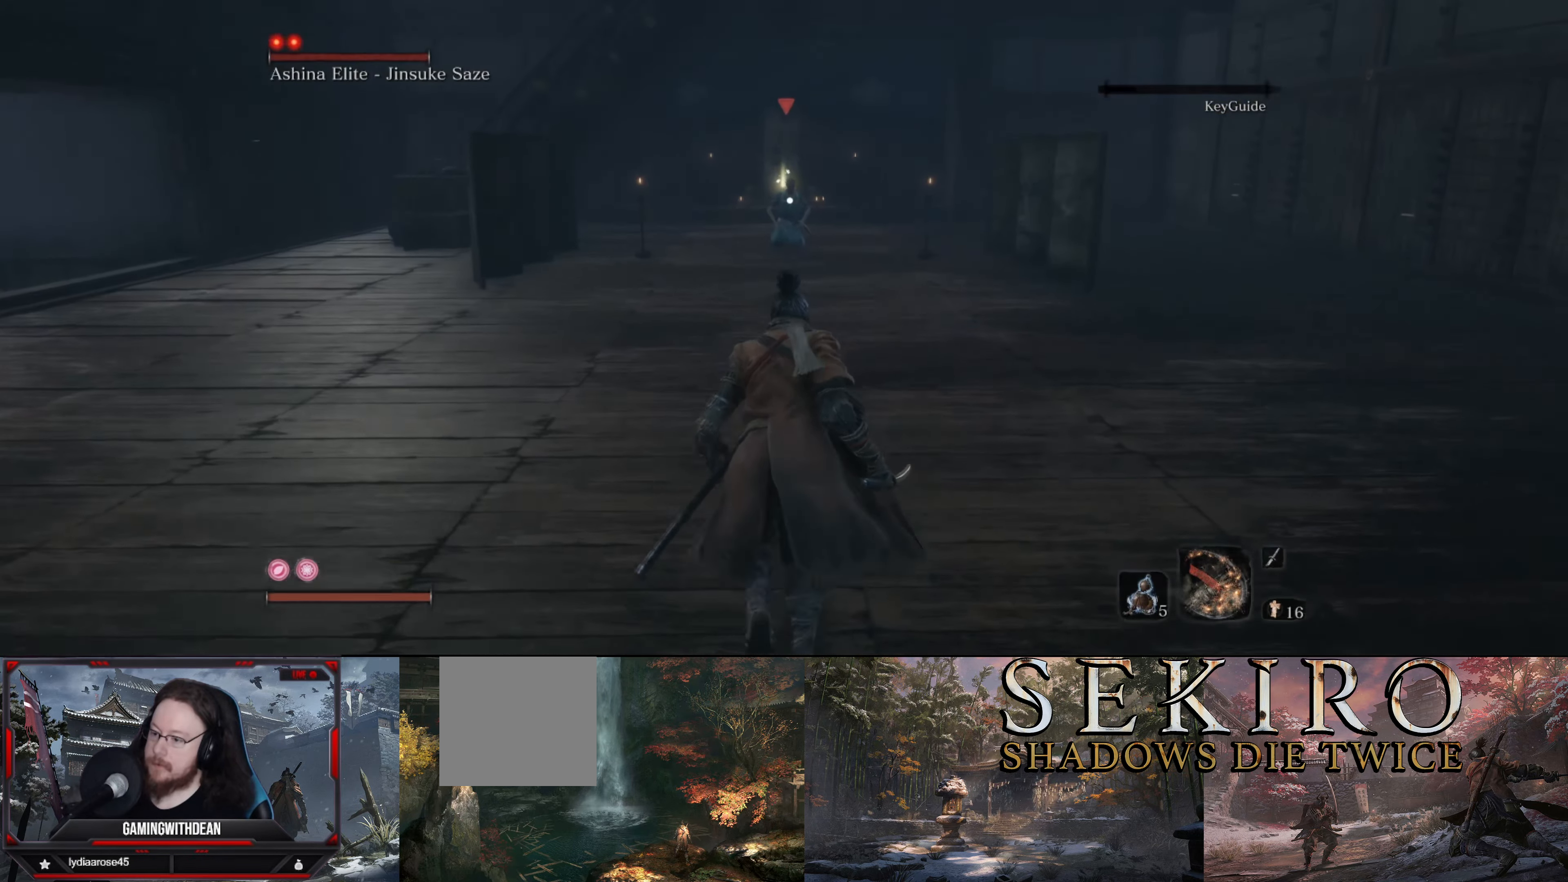
{"buttons": [], "left_stick": "up", "right_stick": "center", "events": []}
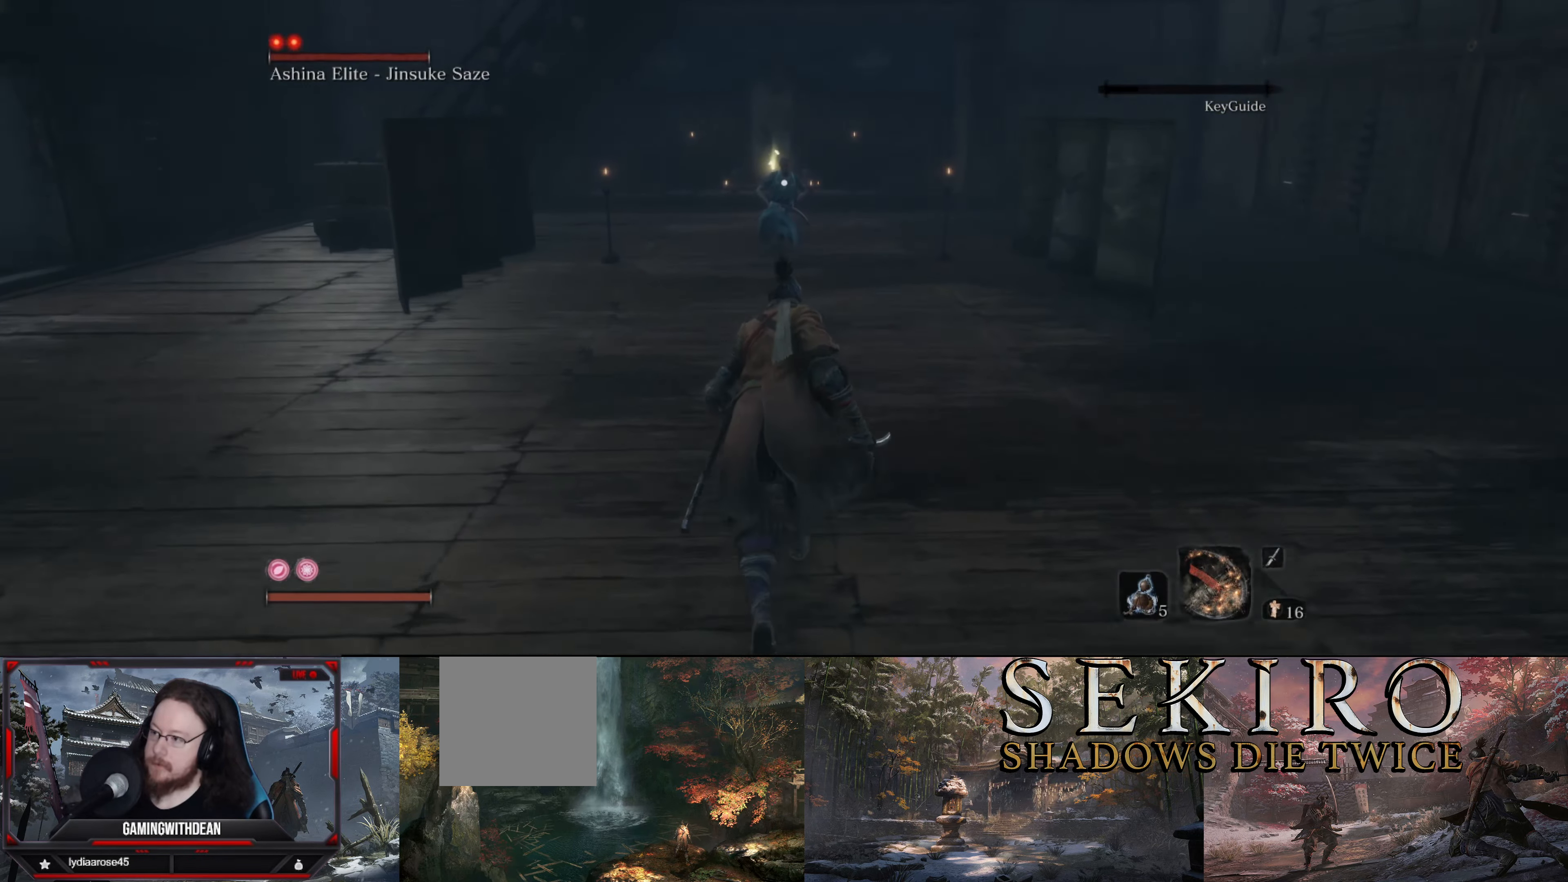
{"buttons": [], "left_stick": "up", "right_stick": "center", "events": []}
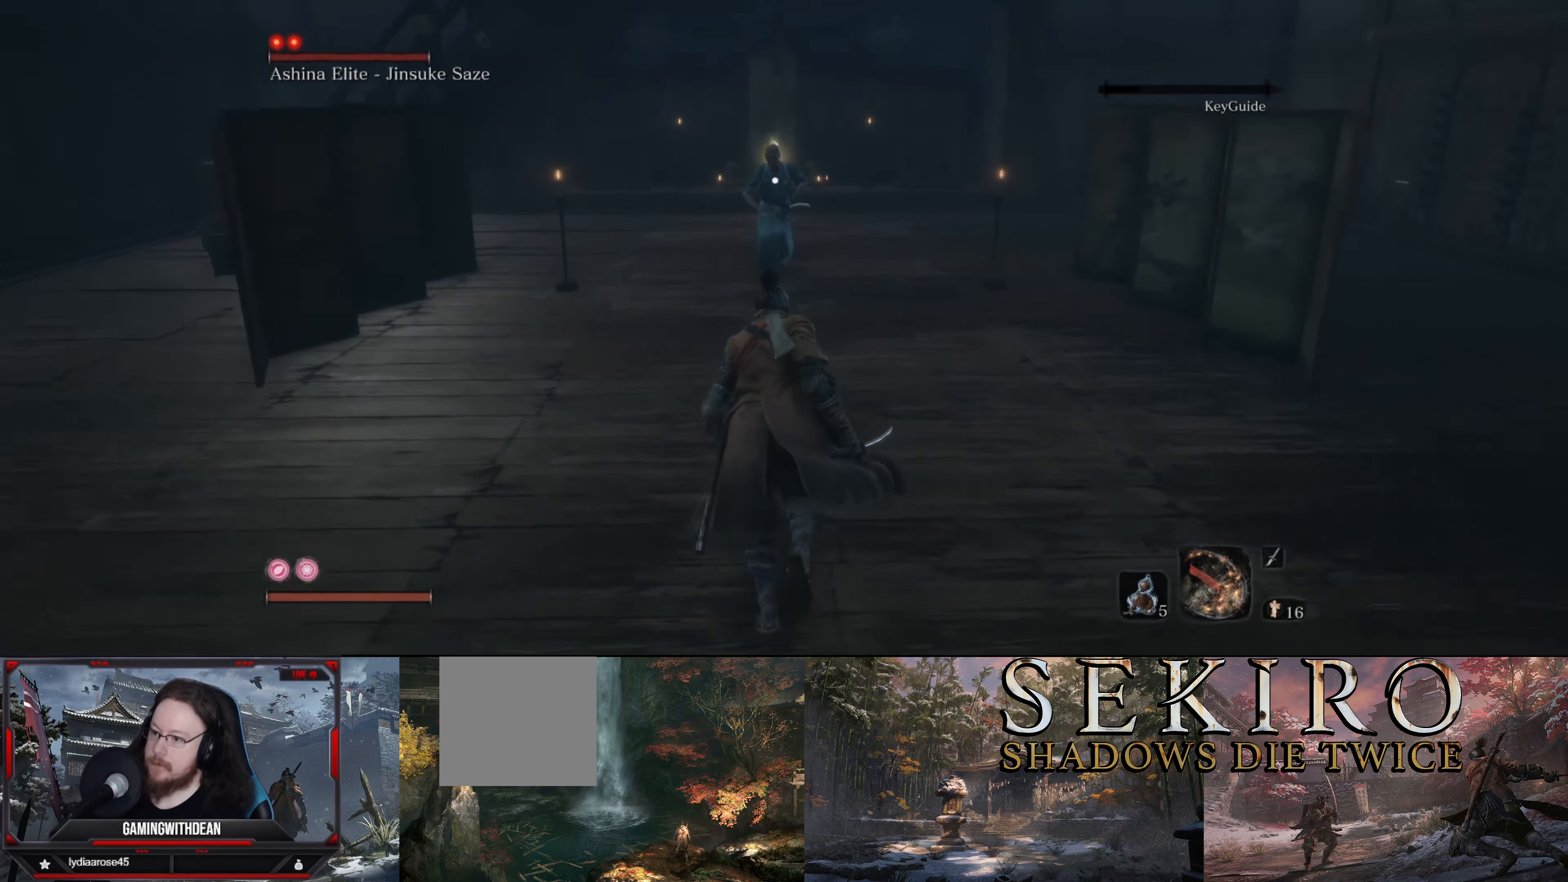
{"buttons": [], "left_stick": "up", "right_stick": "center", "events": []}
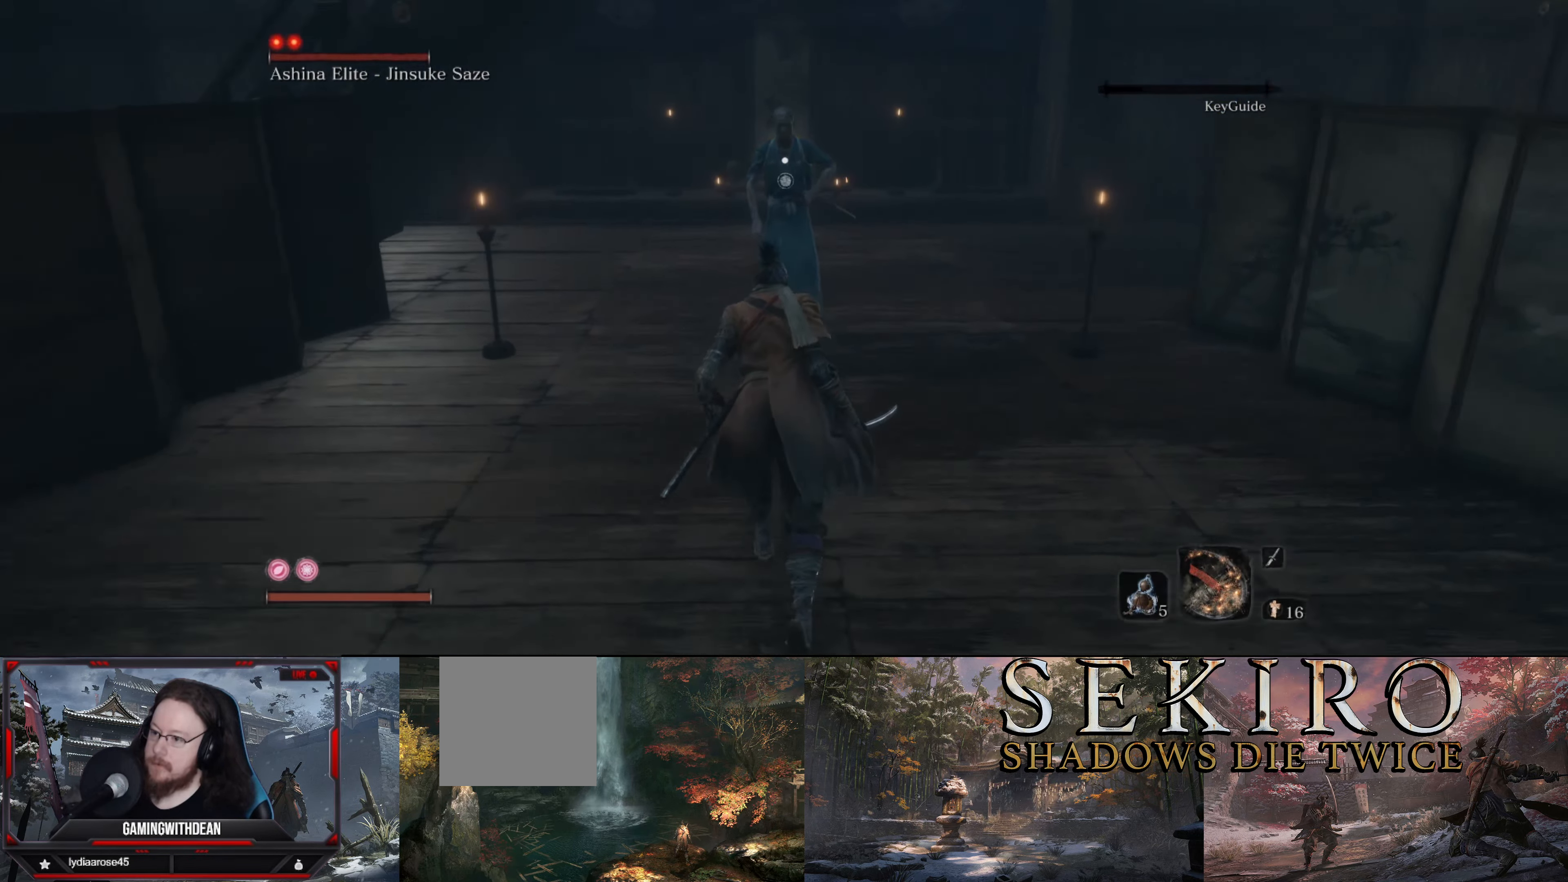
{"buttons": [], "left_stick": "center", "right_stick": "center", "events": [[50, "R1", "down"], [167, "R1", "up"], [184, "left_stick", "center"]]}
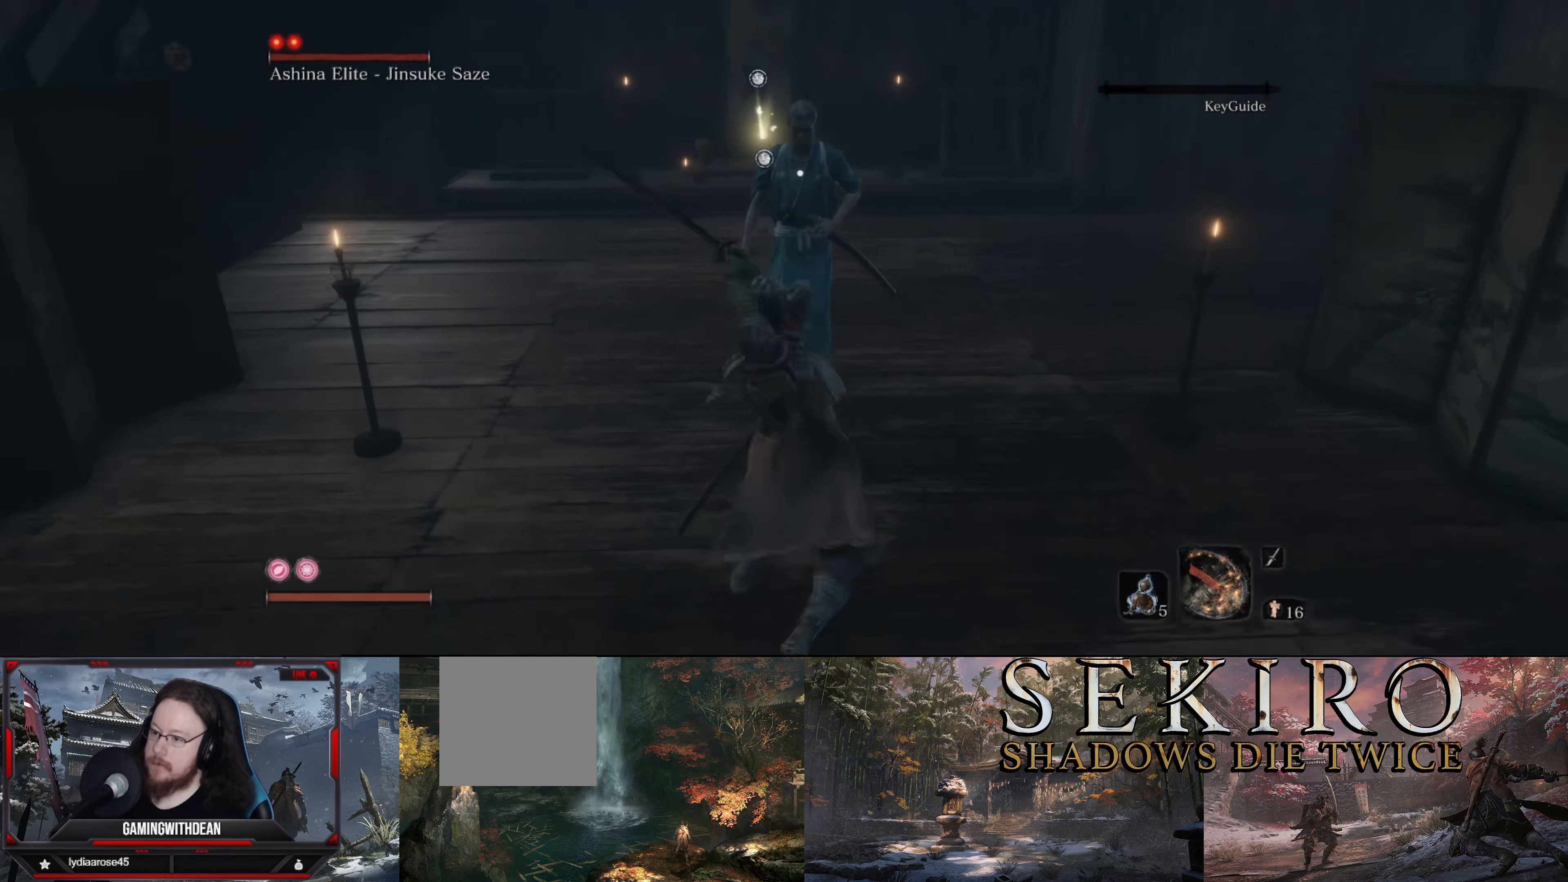
{"buttons": ["L1"], "left_stick": "center", "right_stick": "center", "events": [[234, "L1", "down"], [334, "L1", "up"], [434, "L1", "down"]]}
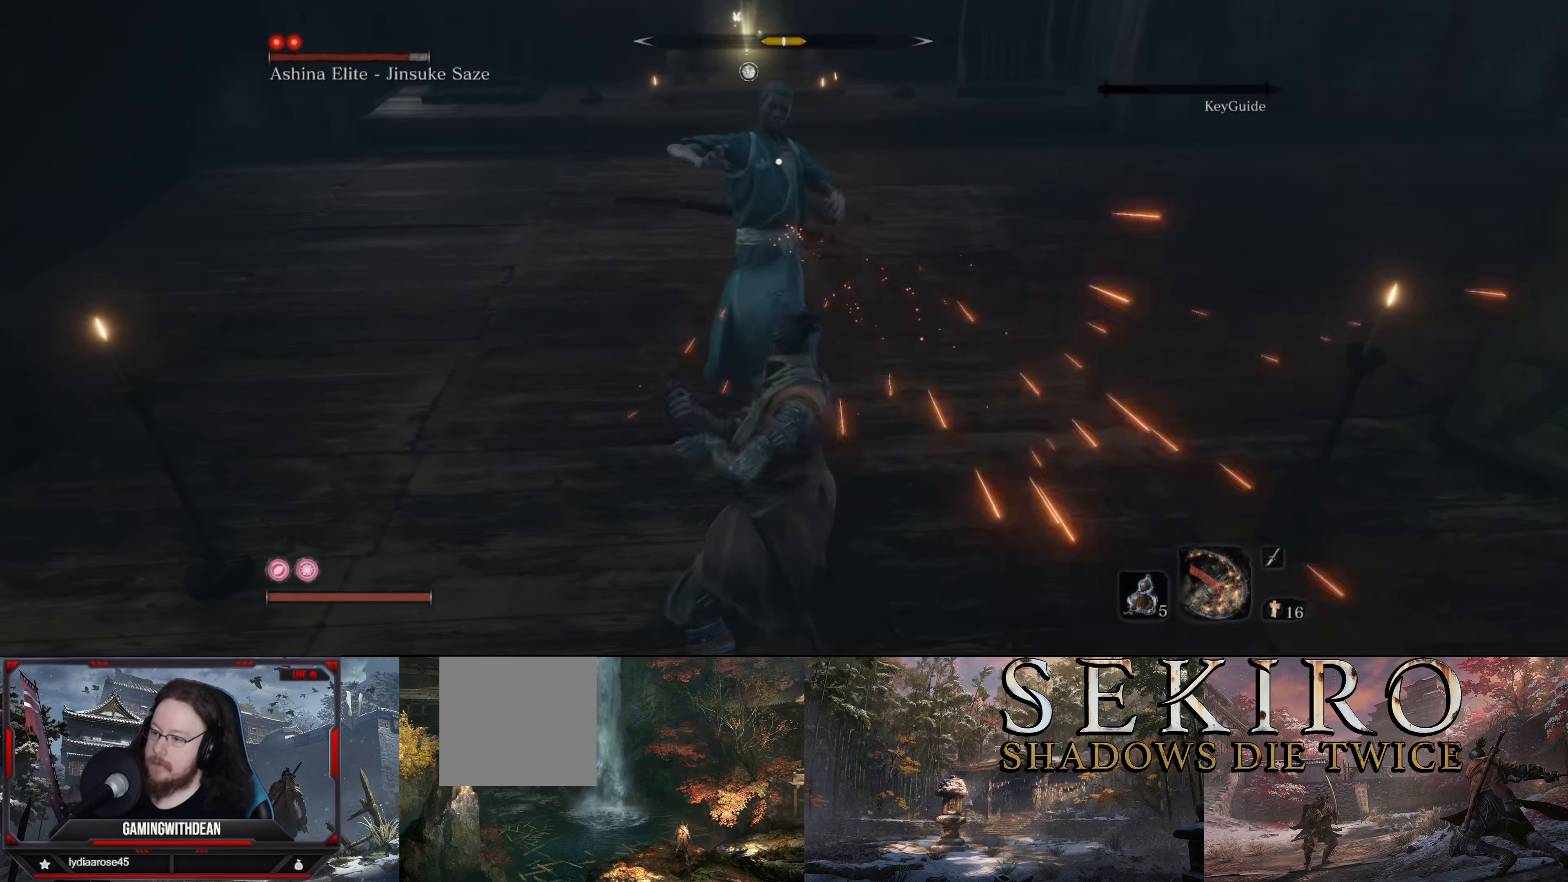
{"buttons": [], "left_stick": "center", "right_stick": "center", "events": [[34, "L1", "up"], [134, "L1", "down"], [250, "L1", "up"], [350, "L1", "down"], [450, "L1", "up"]]}
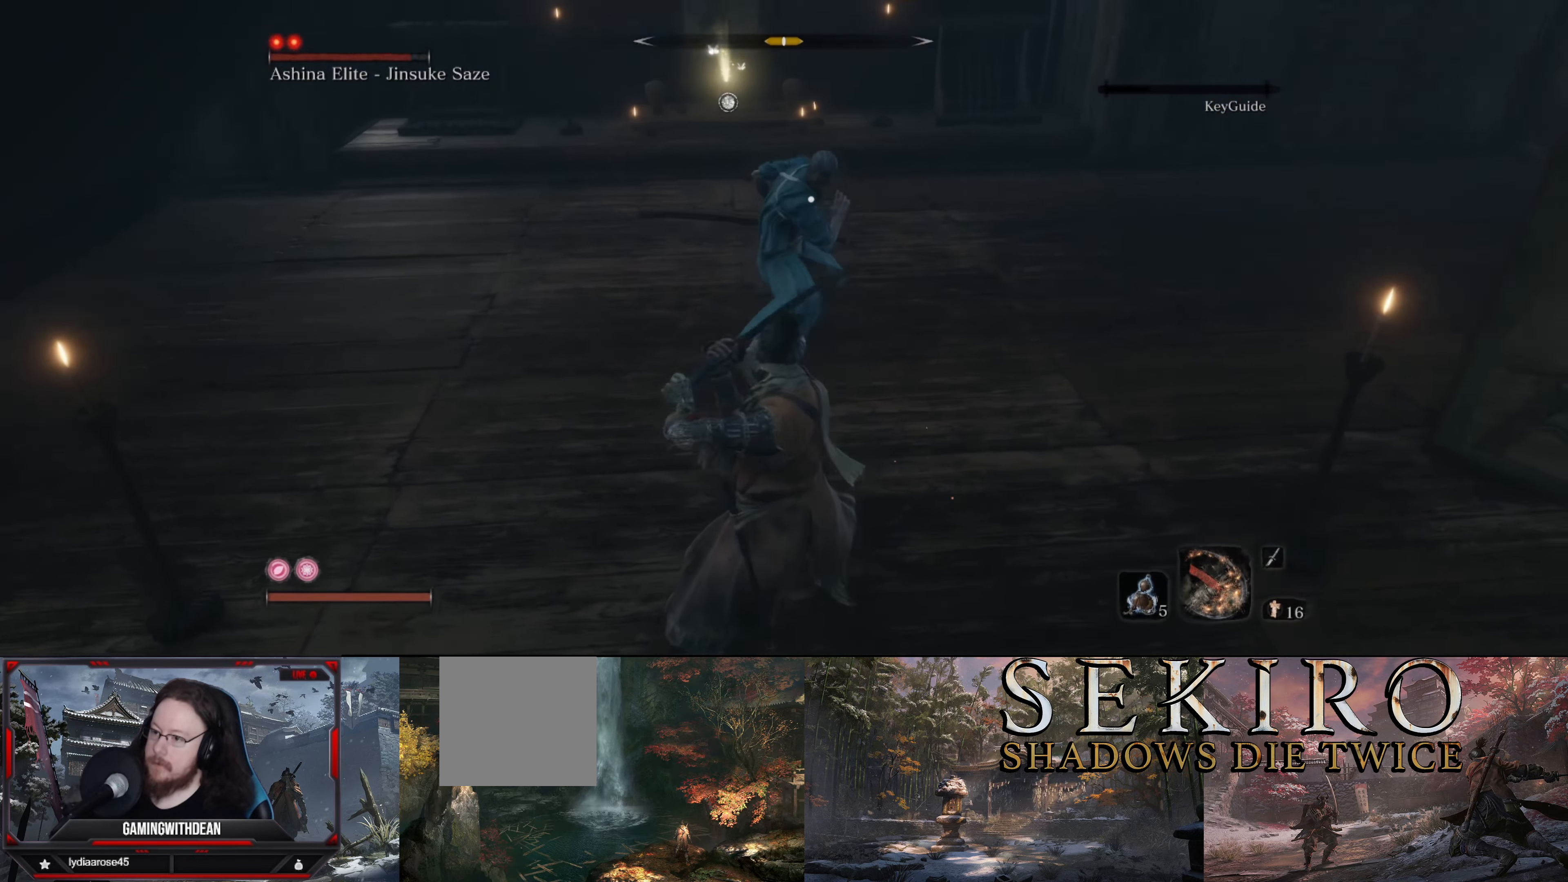
{"buttons": [], "left_stick": "up", "right_stick": "center", "events": [[50, "L1", "down"], [100, "L1", "up"], [217, "L1", "down"], [283, "left_stick", "up"], [483, "L1", "up"]]}
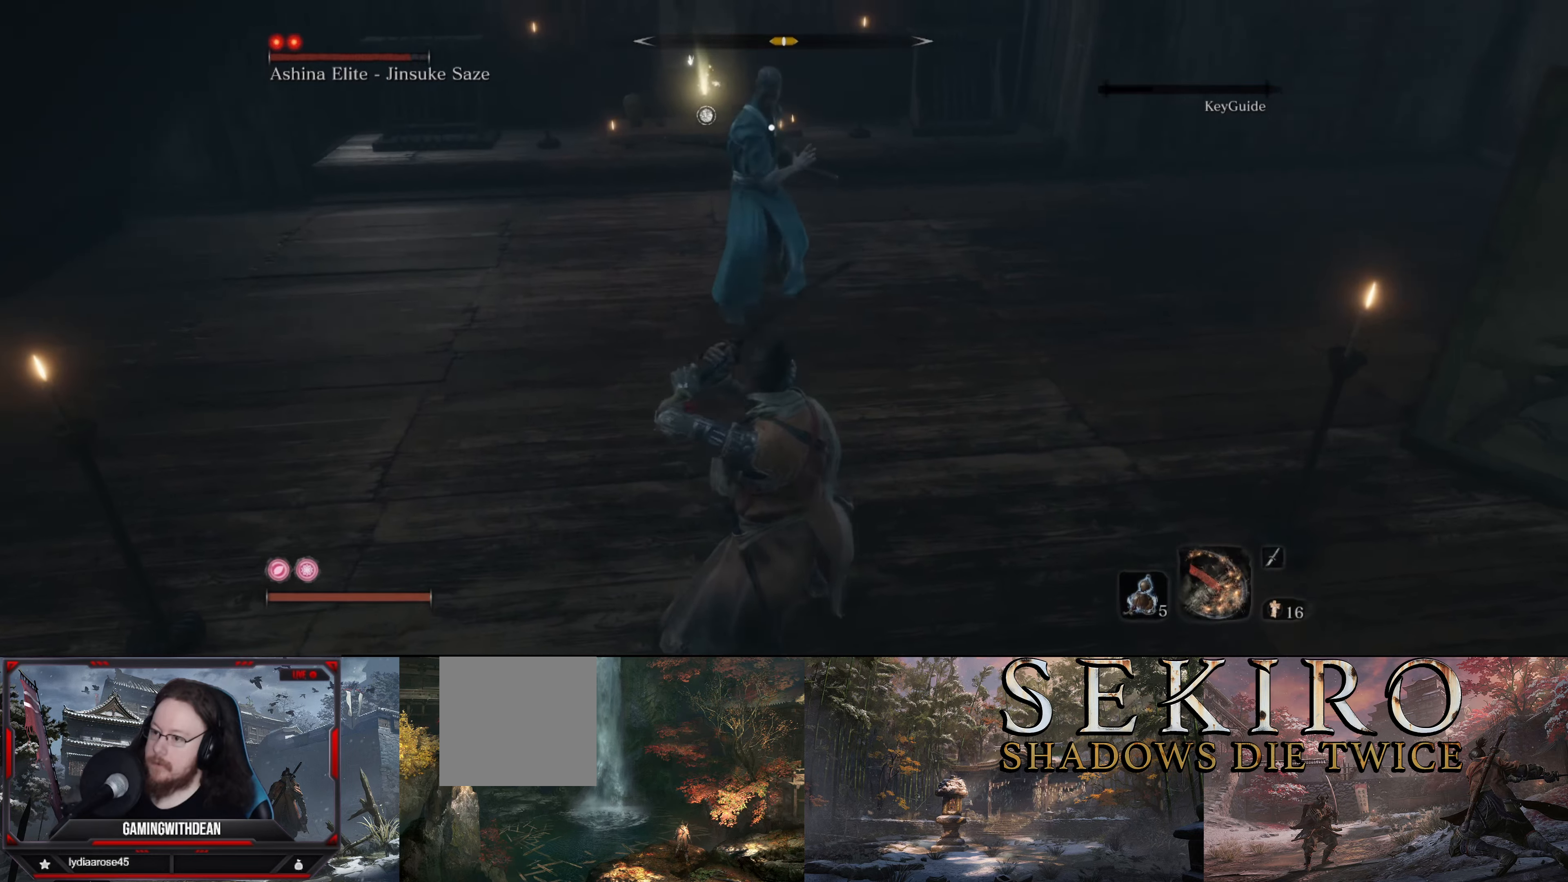
{"buttons": ["L1"], "left_stick": "up", "right_stick": "center", "events": [[33, "L1", "down"], [216, "L1", "up"], [316, "L1", "down"]]}
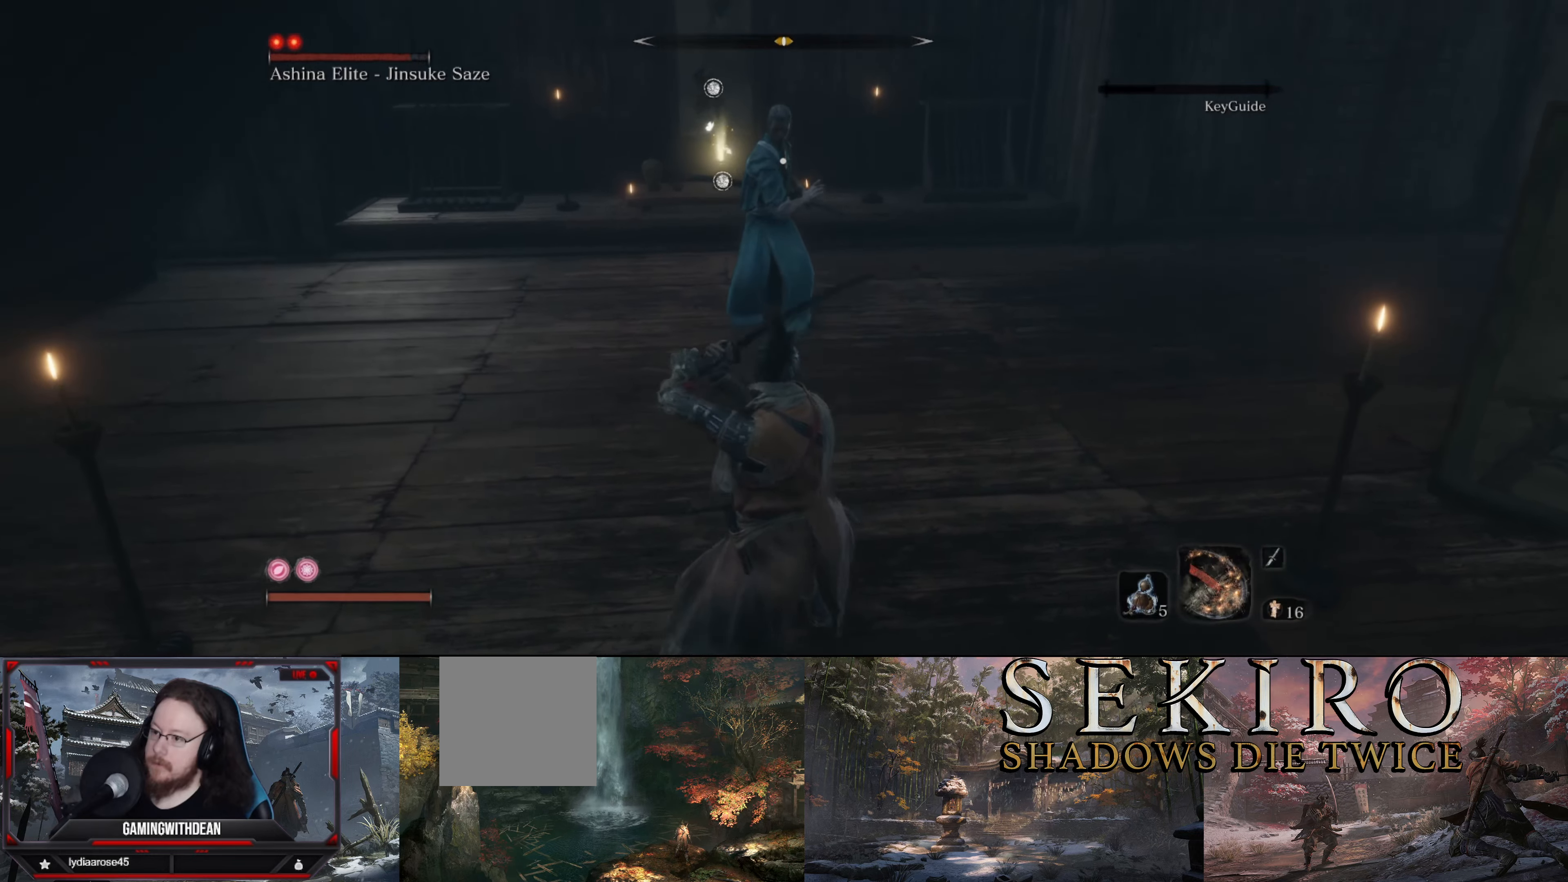
{"buttons": ["L1"], "left_stick": "up", "right_stick": "center", "events": [[200, "L1", "up"], [450, "L1", "down"]]}
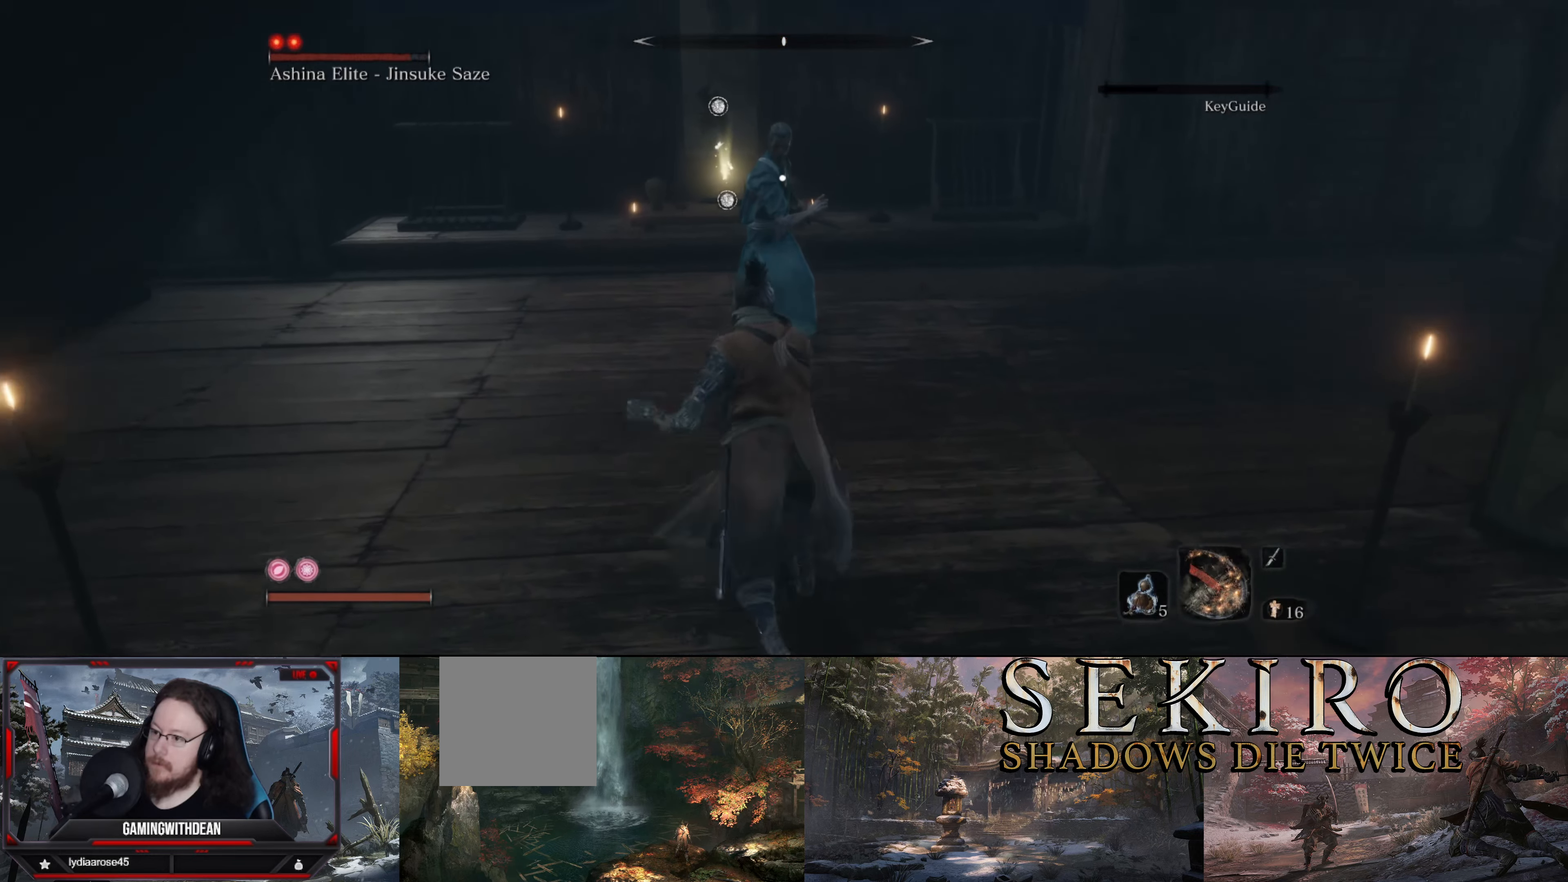
{"buttons": [], "left_stick": "down", "right_stick": "center", "events": [[116, "L1", "up"], [233, "left_stick", "center"], [266, "L1", "down"], [300, "left_stick", "down"], [466, "L1", "up"]]}
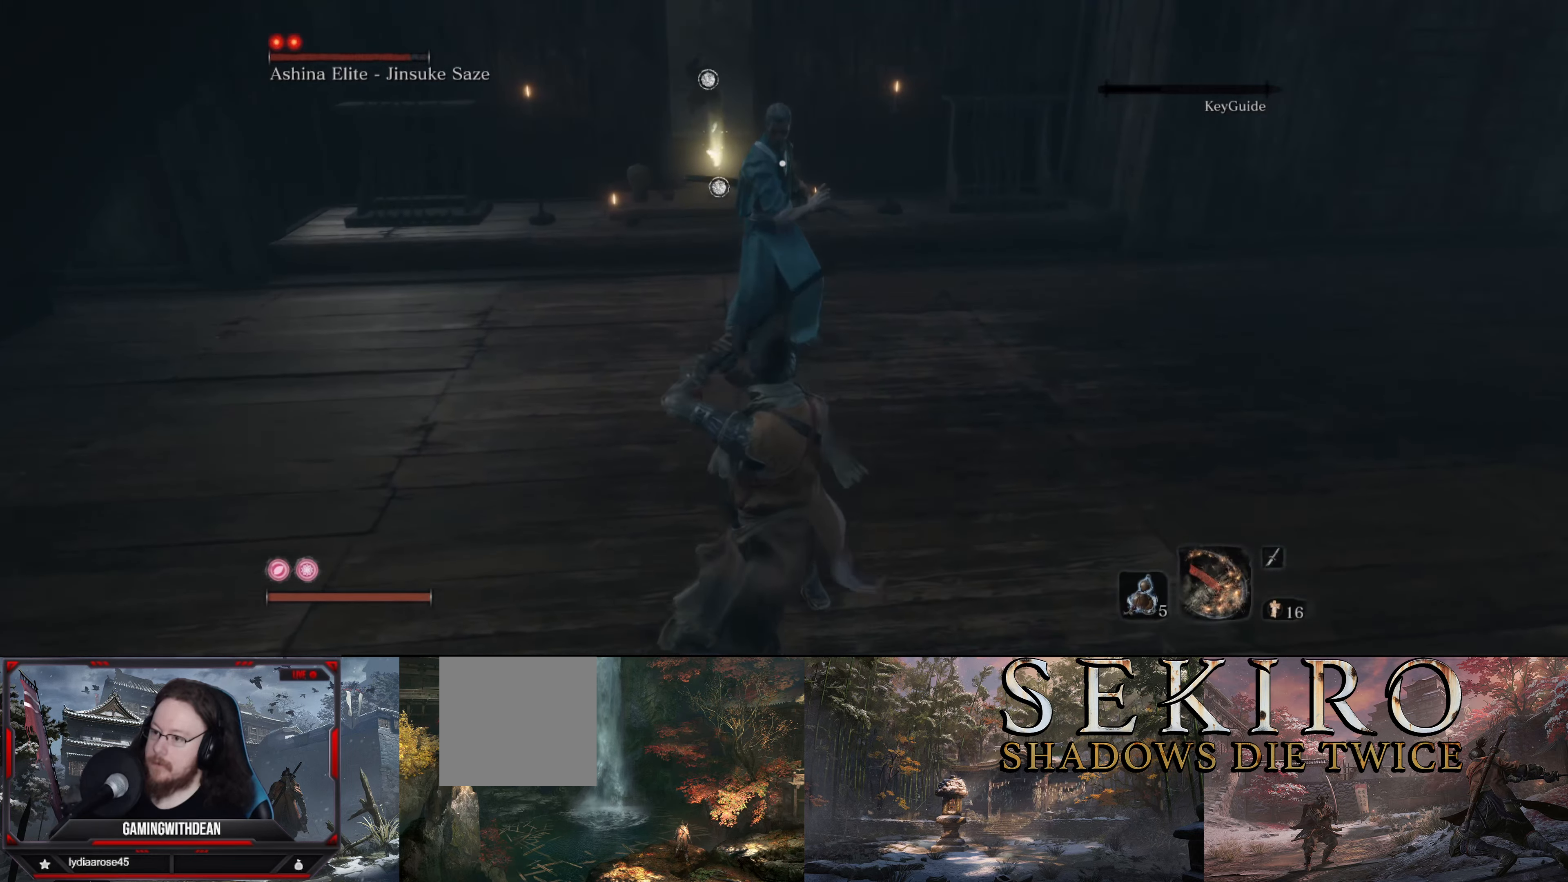
{"buttons": ["L1"], "left_stick": "down", "right_stick": "center", "events": [[416, "L1", "down"]]}
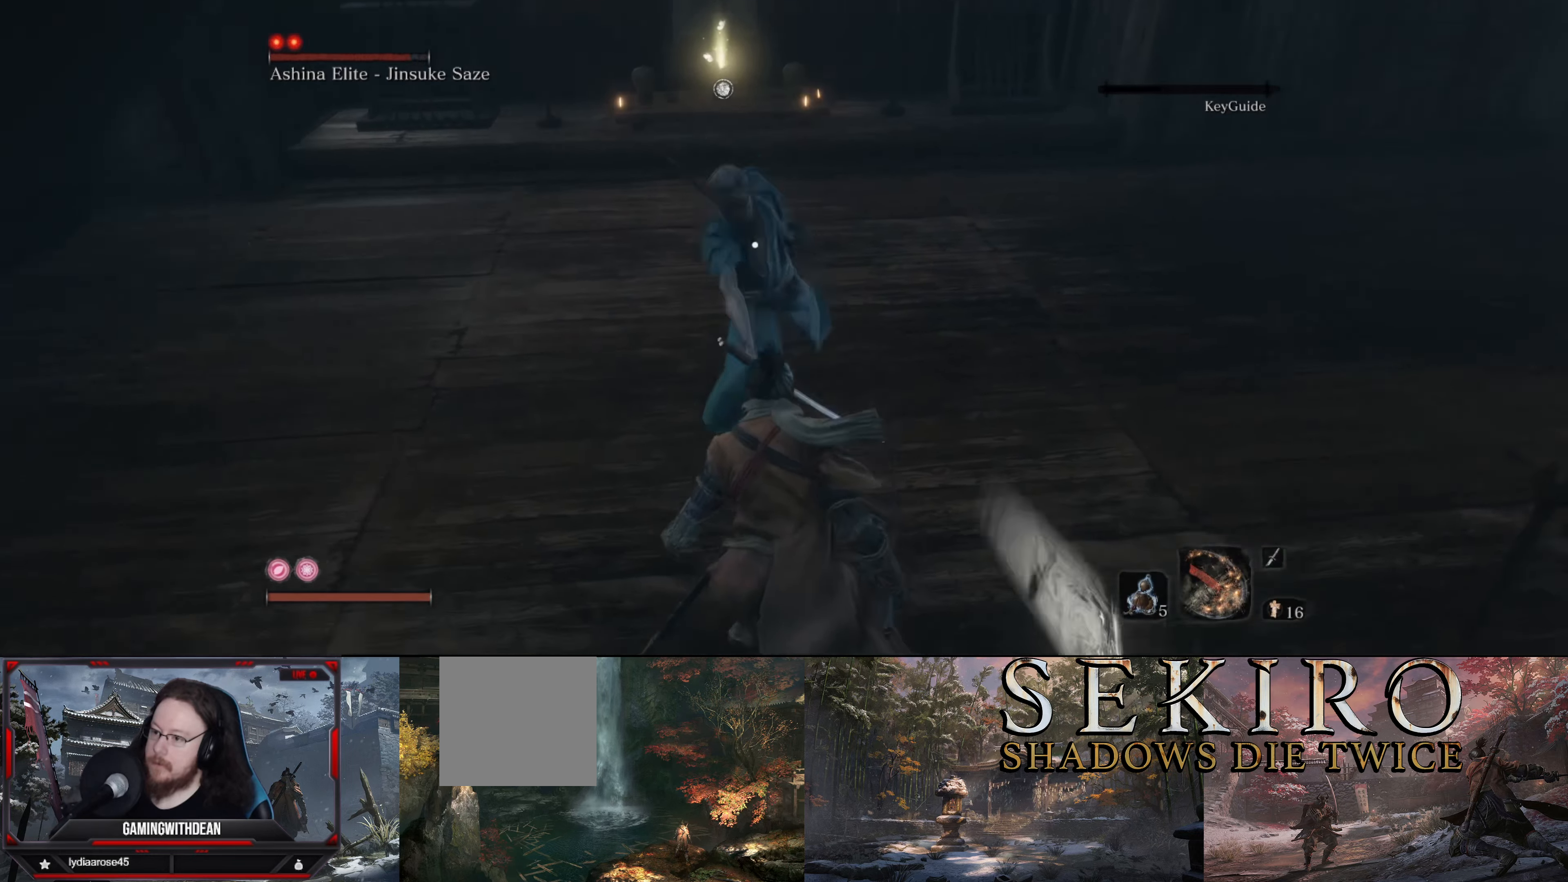
{"buttons": [], "left_stick": "down", "right_stick": "center", "events": [[33, "L1", "up"], [100, "L1", "down"], [383, "L1", "up"], [450, "L1", "down"], [500, "L1", "up"]]}
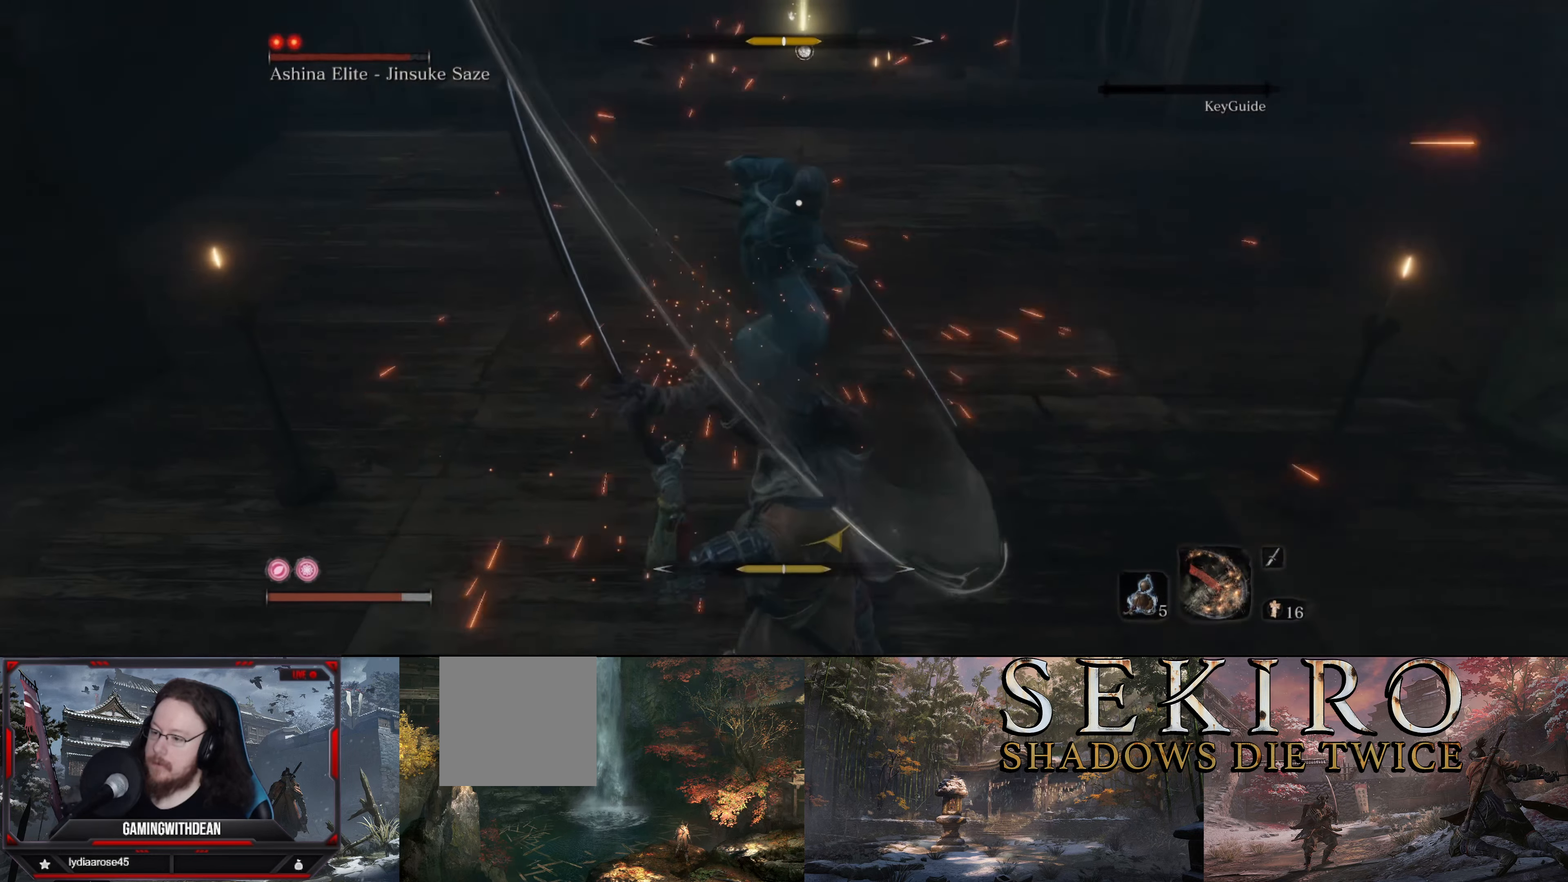
{"buttons": [], "left_stick": "down", "right_stick": "center", "events": [[116, "L1", "down"], [183, "L1", "up"], [300, "L1", "down"], [400, "L1", "up"]]}
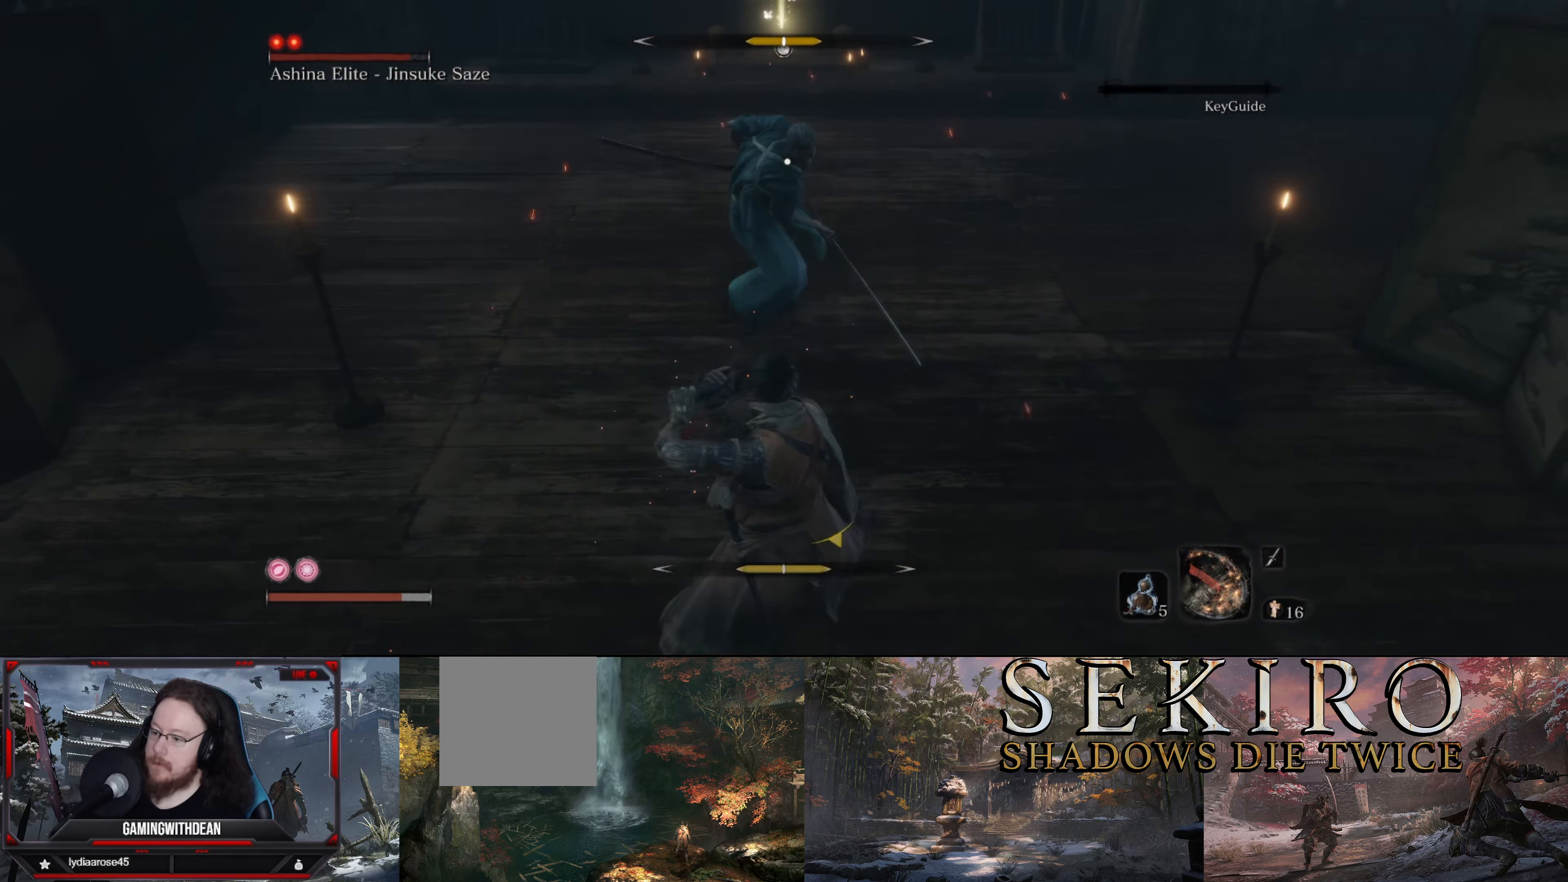
{"buttons": [], "left_stick": "down", "right_stick": "center", "events": [[216, "L1", "down"], [416, "L1", "up"]]}
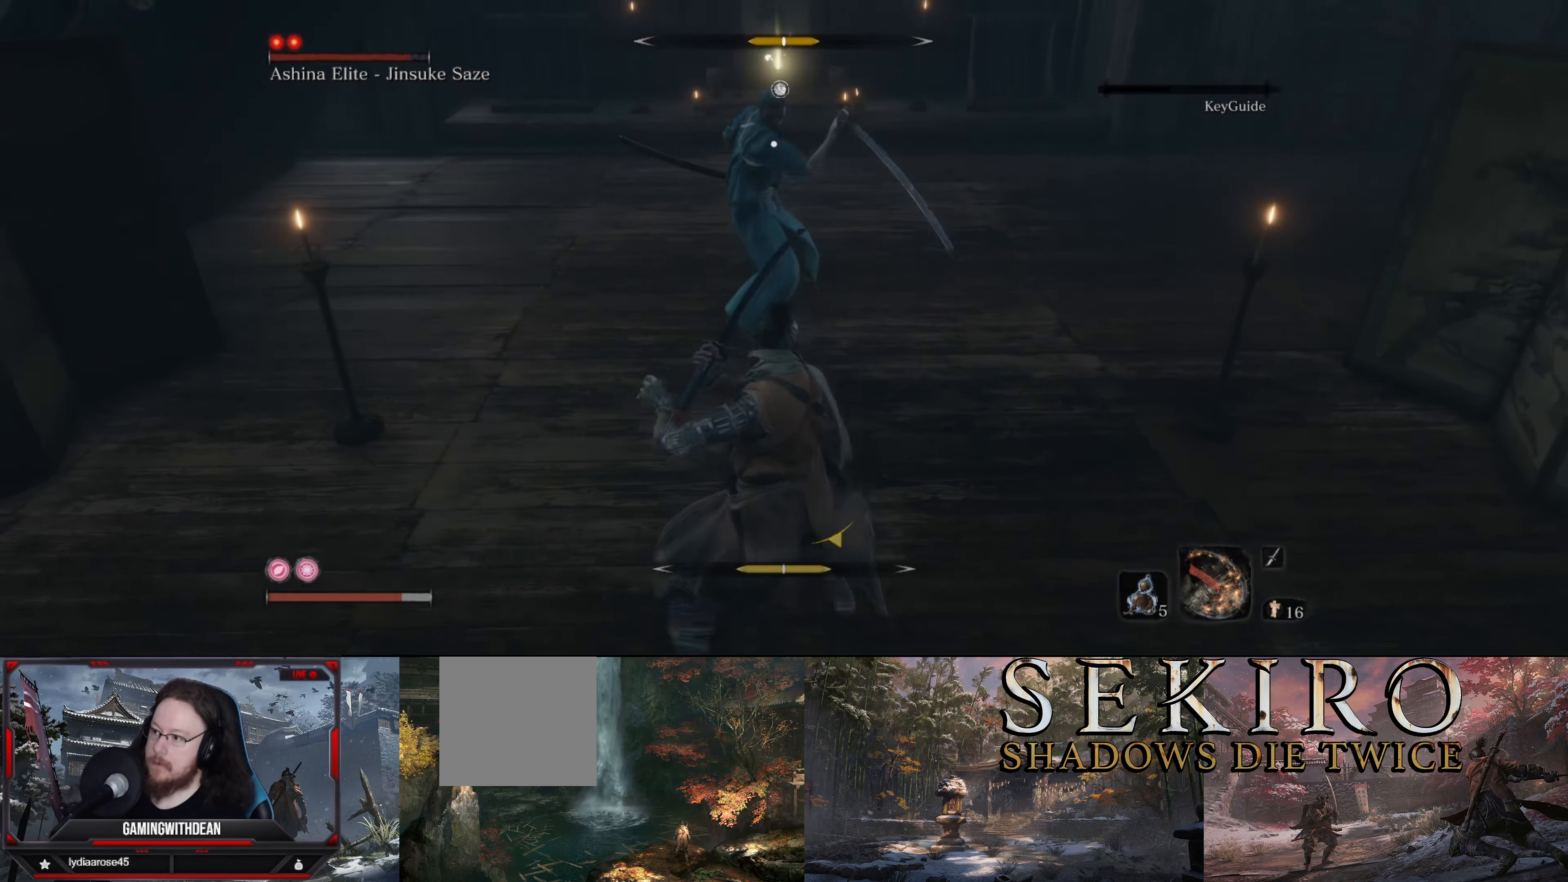
{"buttons": ["L1"], "left_stick": "up", "right_stick": "center", "events": [[116, "L1", "down"], [200, "left_stick", "center"], [283, "left_stick", "up"], [316, "L1", "up"], [433, "L1", "down"]]}
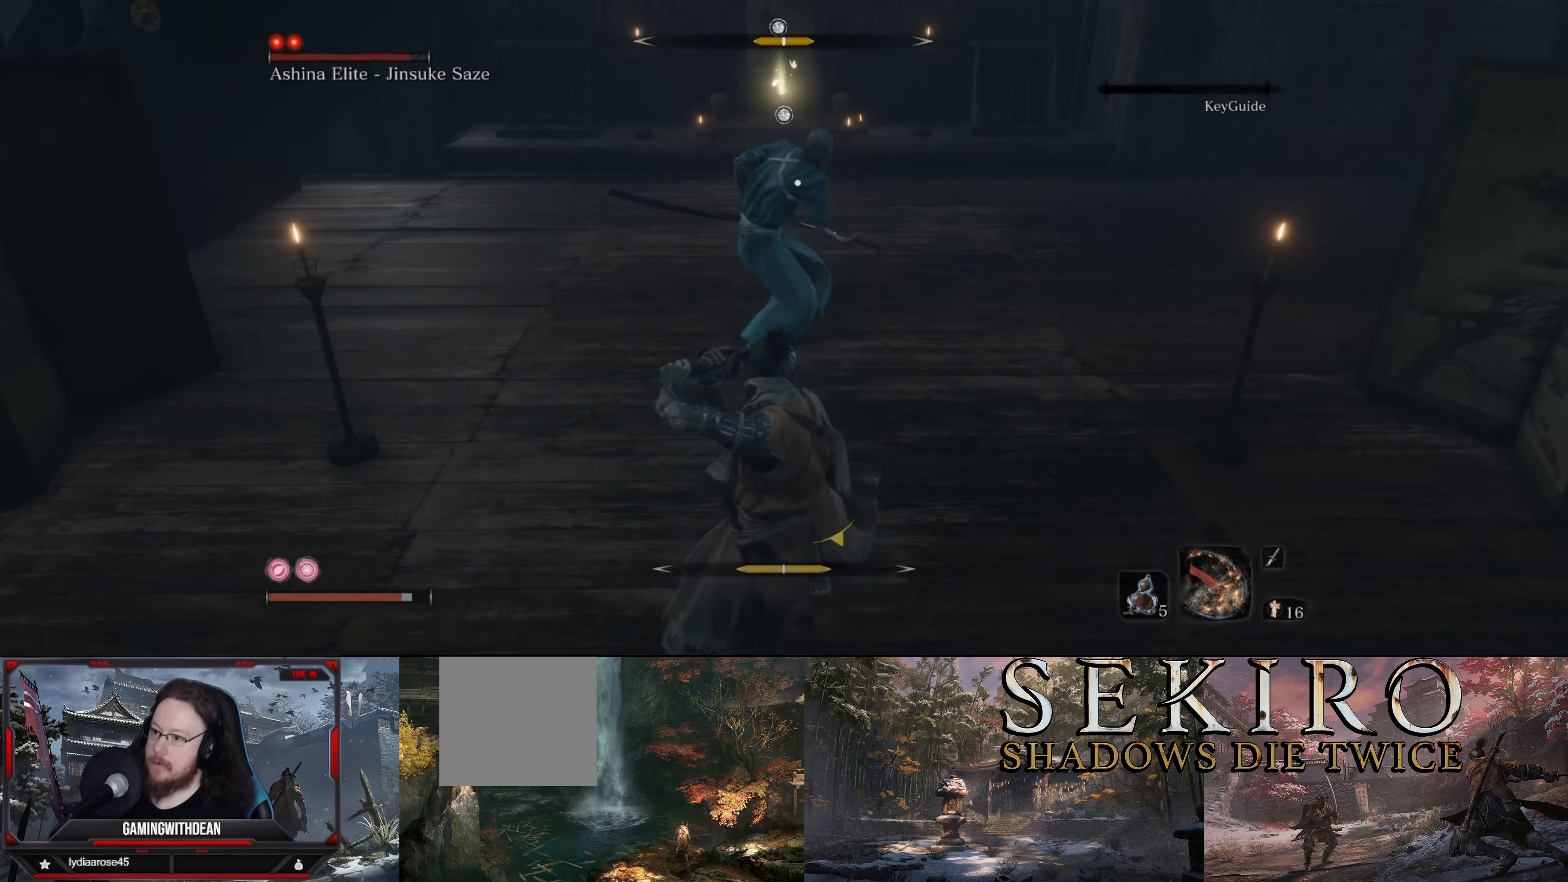
{"buttons": ["L1"], "left_stick": "center", "right_stick": "center", "events": [[100, "L1", "up"], [250, "L1", "down"], [283, "left_stick", "center"]]}
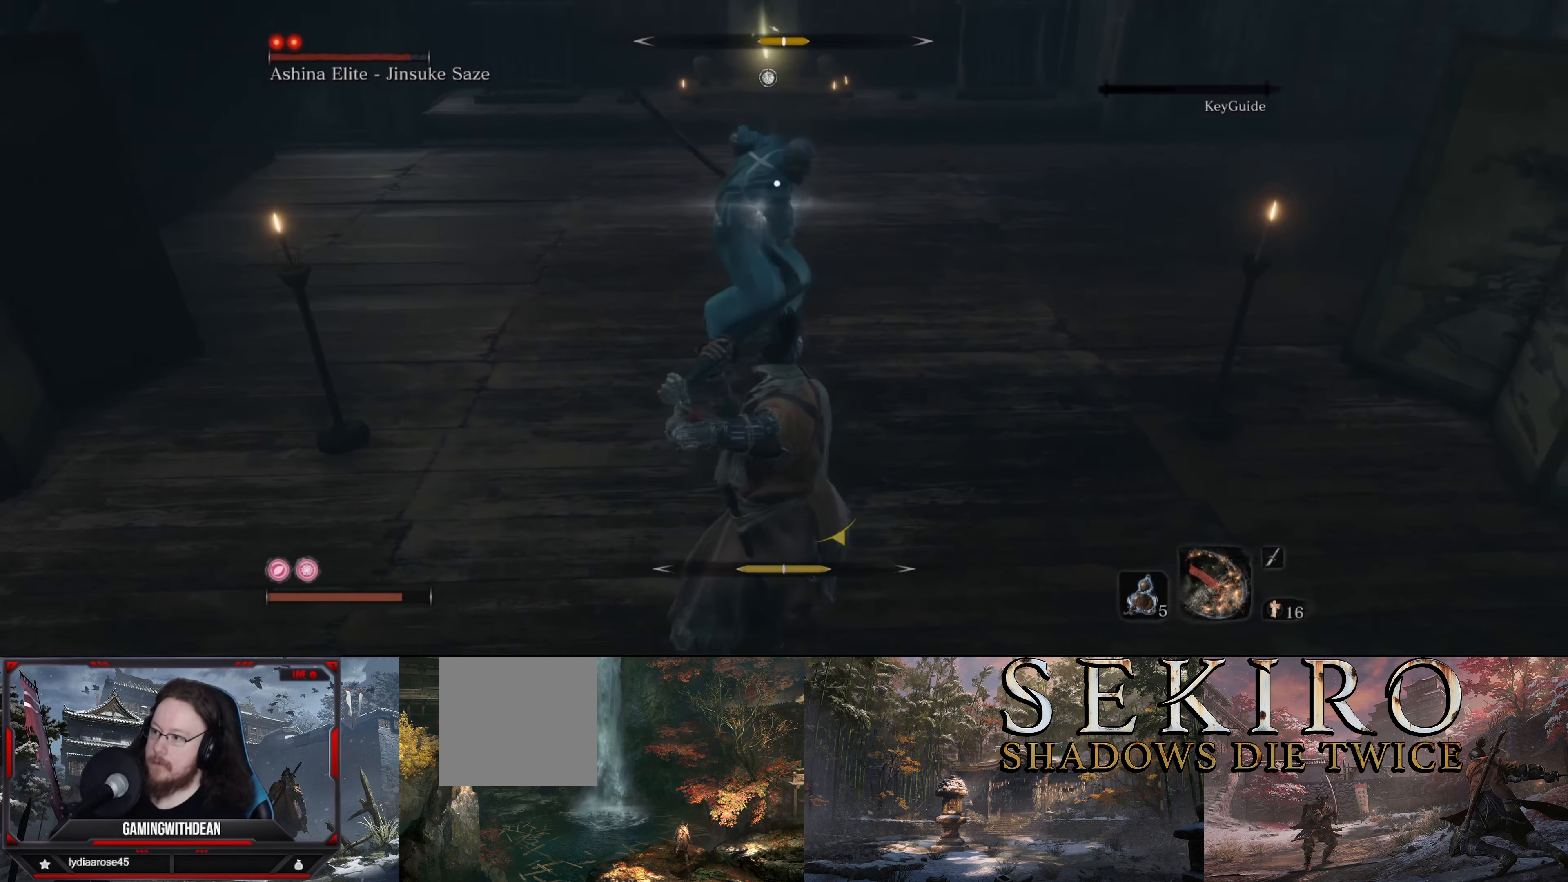
{"buttons": ["L1"], "left_stick": "center", "right_stick": "center", "events": [[183, "L1", "up"], [283, "L1", "down"], [417, "L1", "up"], [450, "L1", "down"]]}
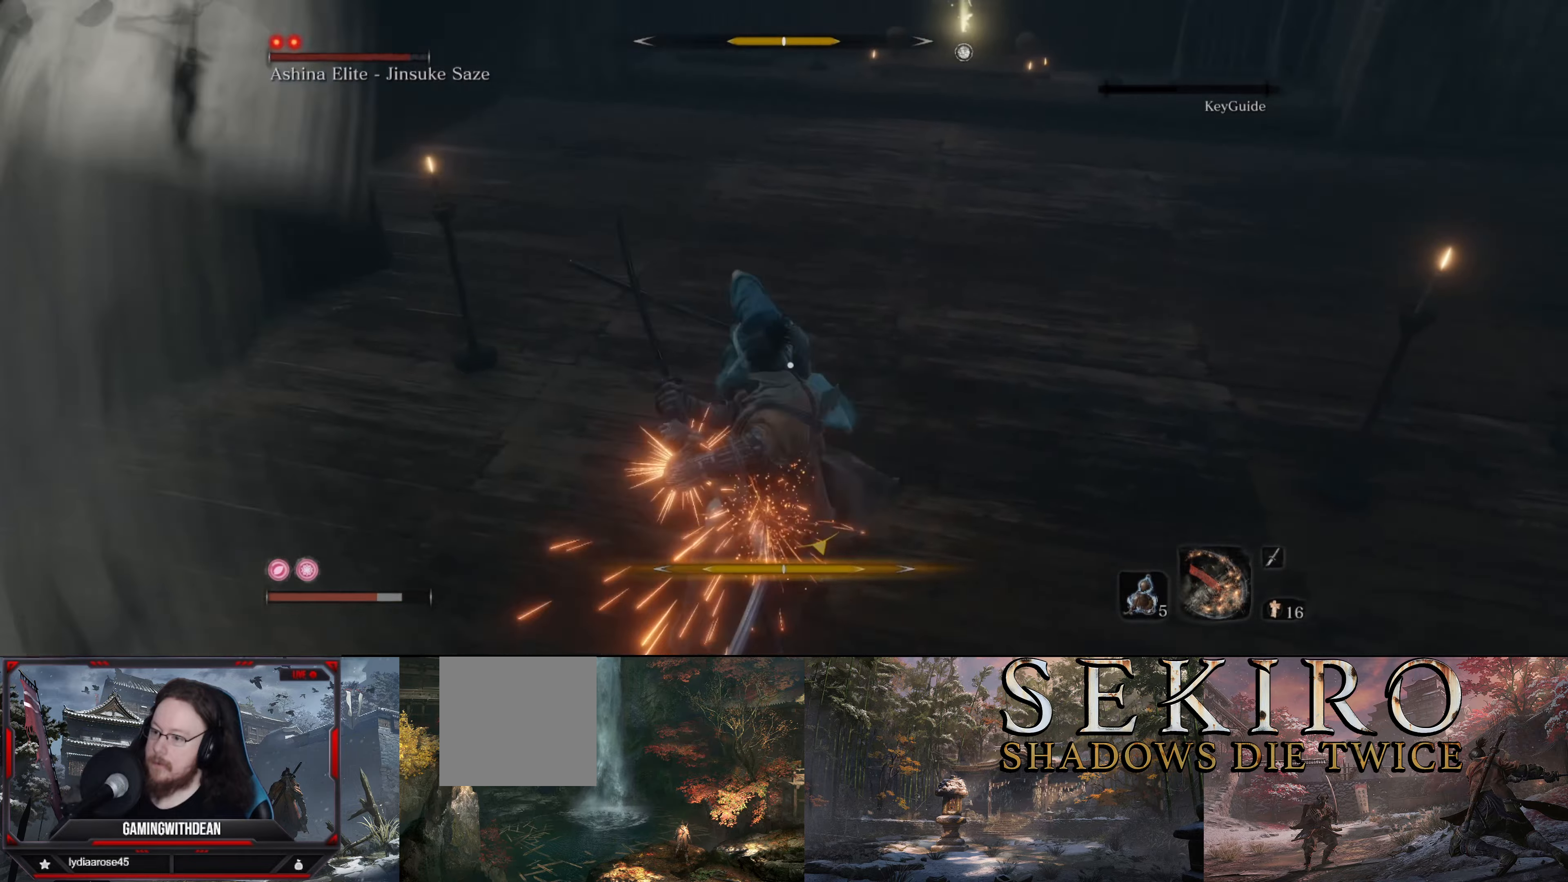
{"buttons": [], "left_stick": "center", "right_stick": "center", "events": [[83, "L1", "up"], [133, "L1", "down"], [267, "L1", "up"], [300, "L1", "down"], [433, "L1", "up"]]}
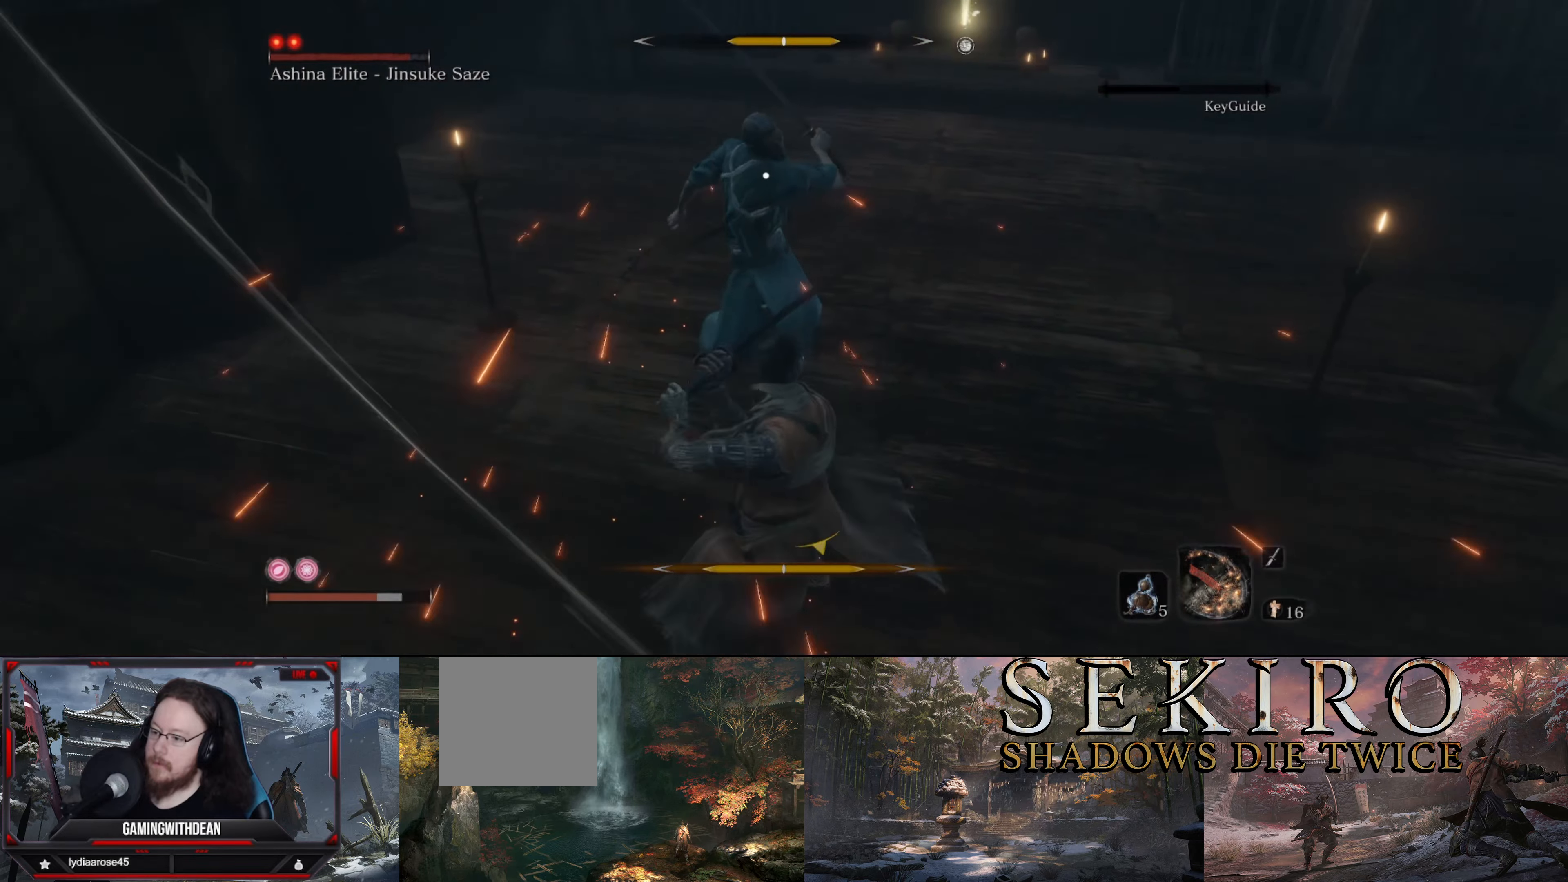
{"buttons": [], "left_stick": "center", "right_stick": "center", "events": [[17, "L1", "down"], [200, "L1", "up"], [300, "L1", "down"], [417, "L1", "up"]]}
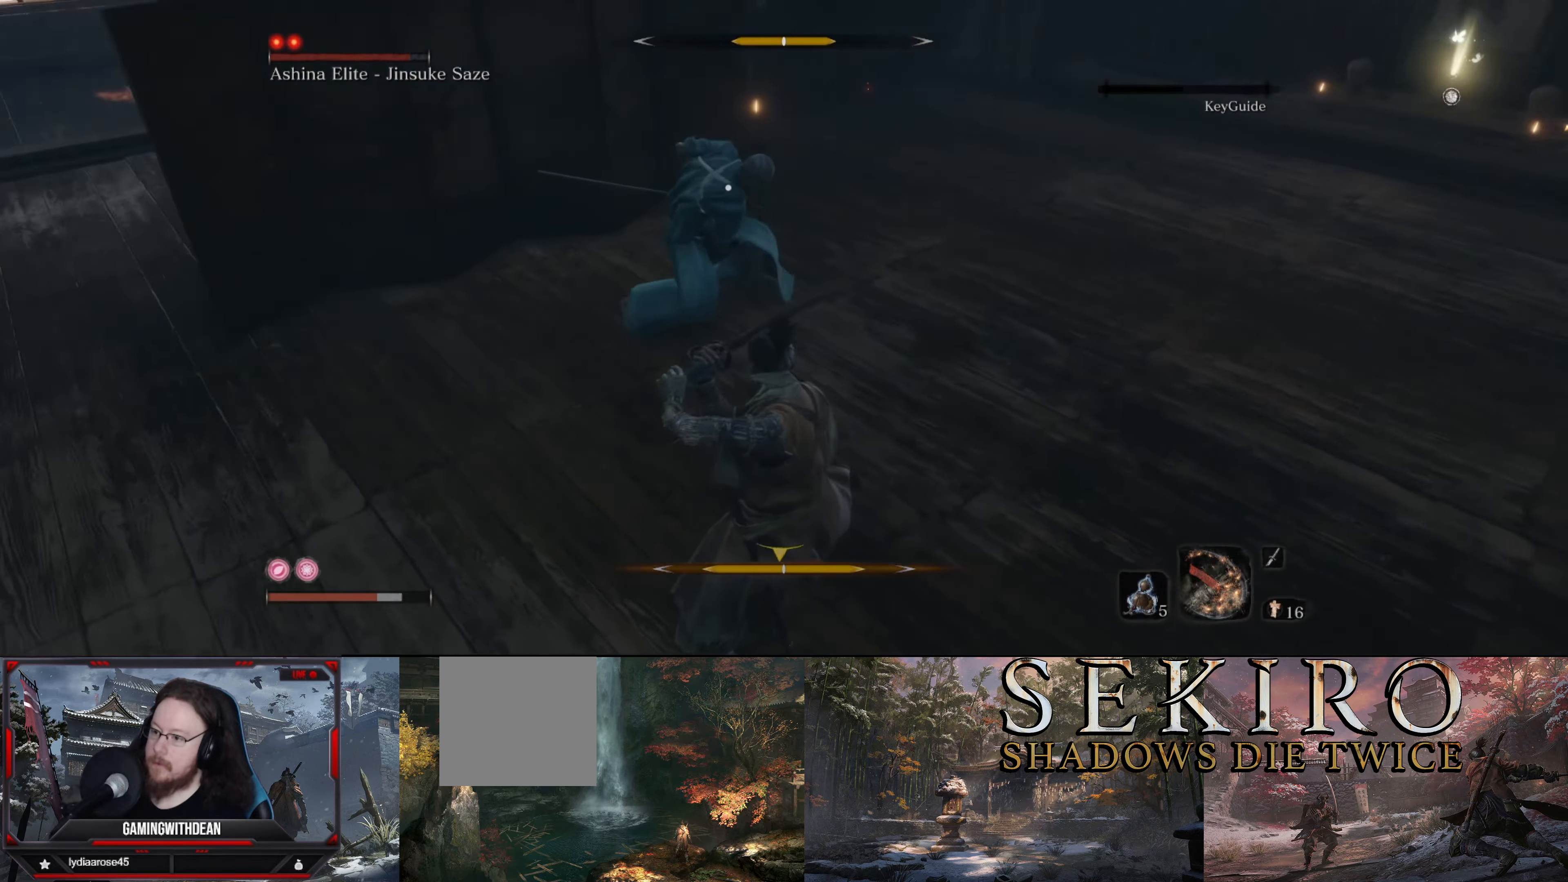
{"buttons": ["L1"], "left_stick": "center", "right_stick": "center", "events": [[17, "L1", "down"], [167, "L1", "up"], [283, "L1", "down"], [400, "L1", "up"], [483, "L1", "down"]]}